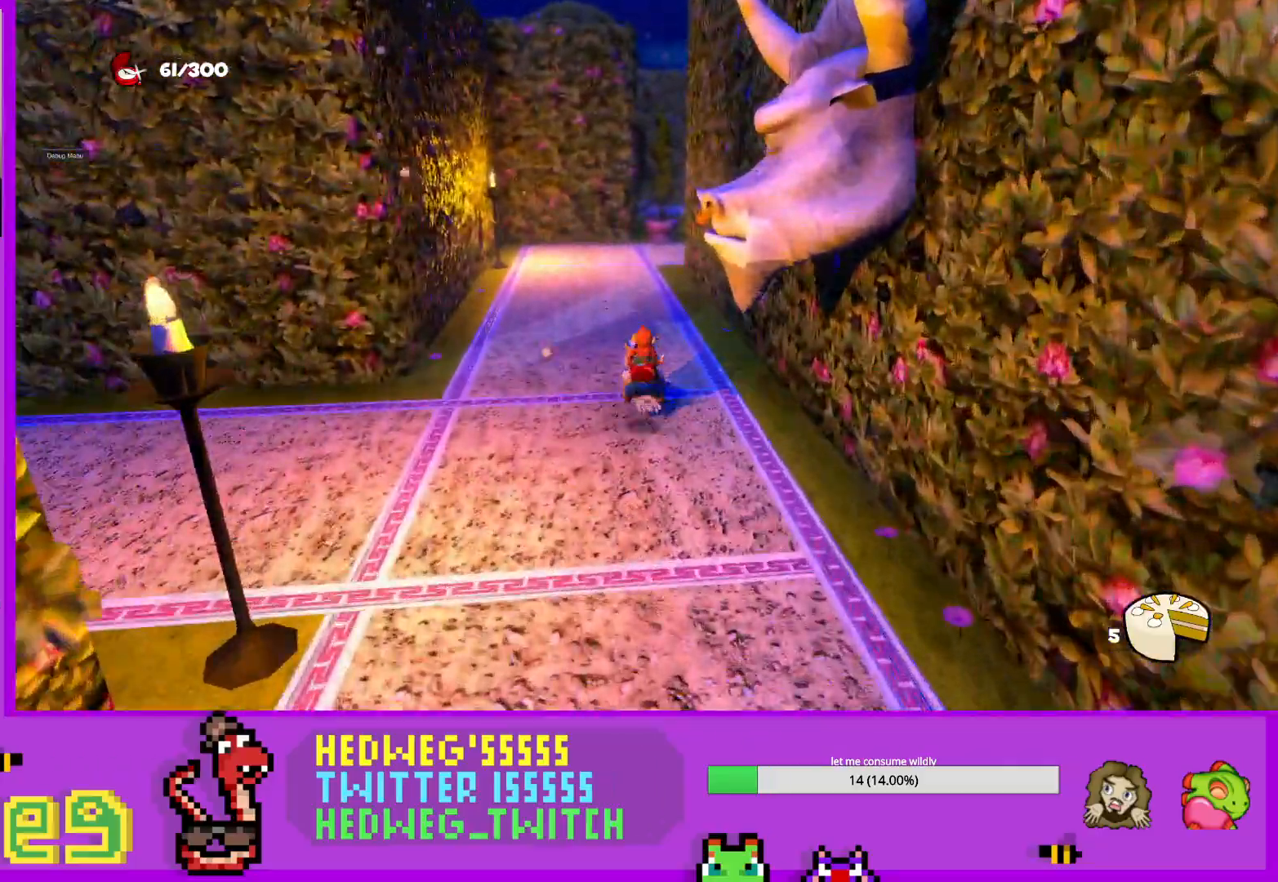
Gameplay with a controller (Xbox layout); each line is a JSON object with the inputs held at the frame after it. "events" lists button and stick changes between this image and that frame as [ms after this image, input, new state], when the widget could be followed in between.
{"buttons": ["L1"], "left_stick": "up-left", "right_stick": "right", "events": [[67, "right_stick", "right"], [367, "left_stick", "up-left"]]}
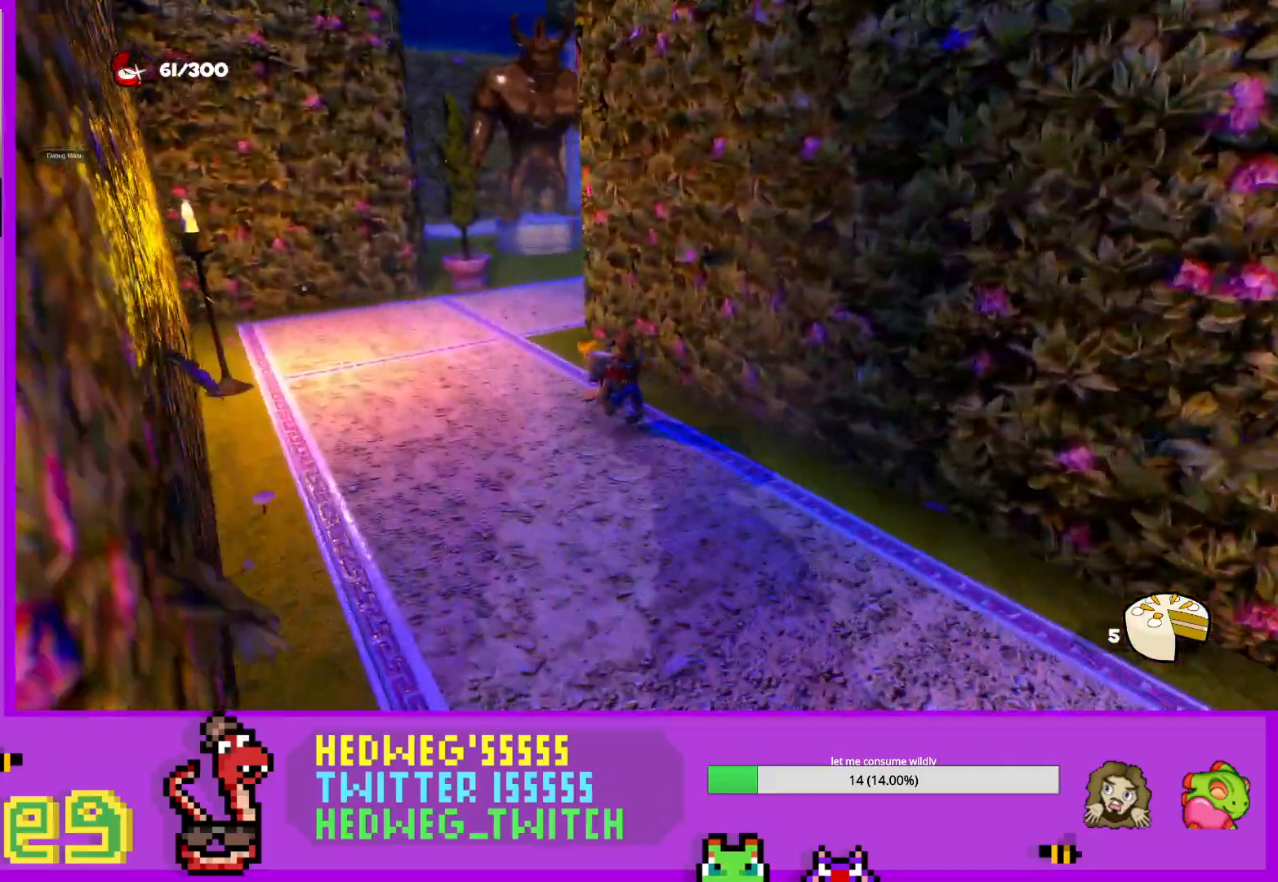
{"buttons": ["L1"], "left_stick": "up", "right_stick": "right", "events": [[433, "left_stick", "up"]]}
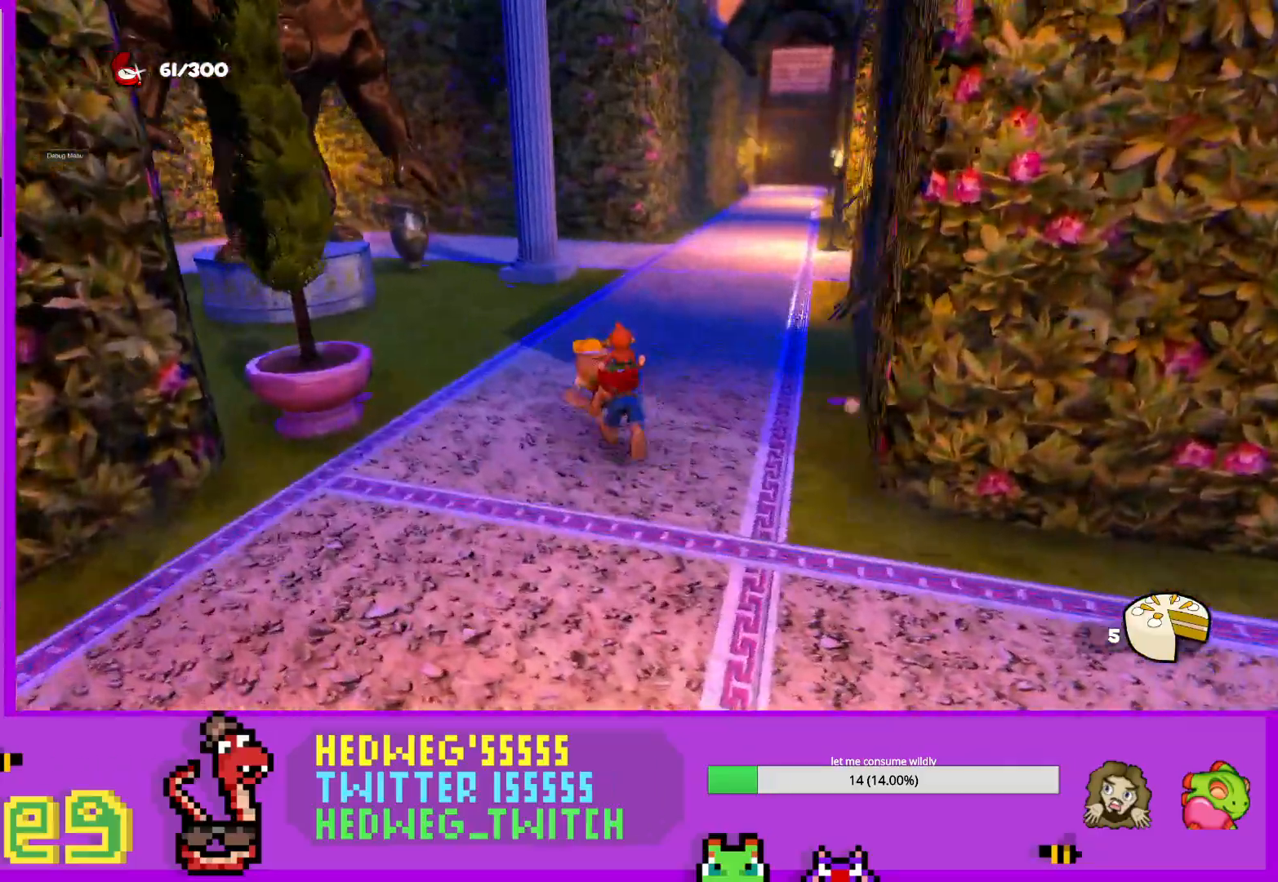
{"buttons": ["L1"], "left_stick": "up", "right_stick": "right", "events": []}
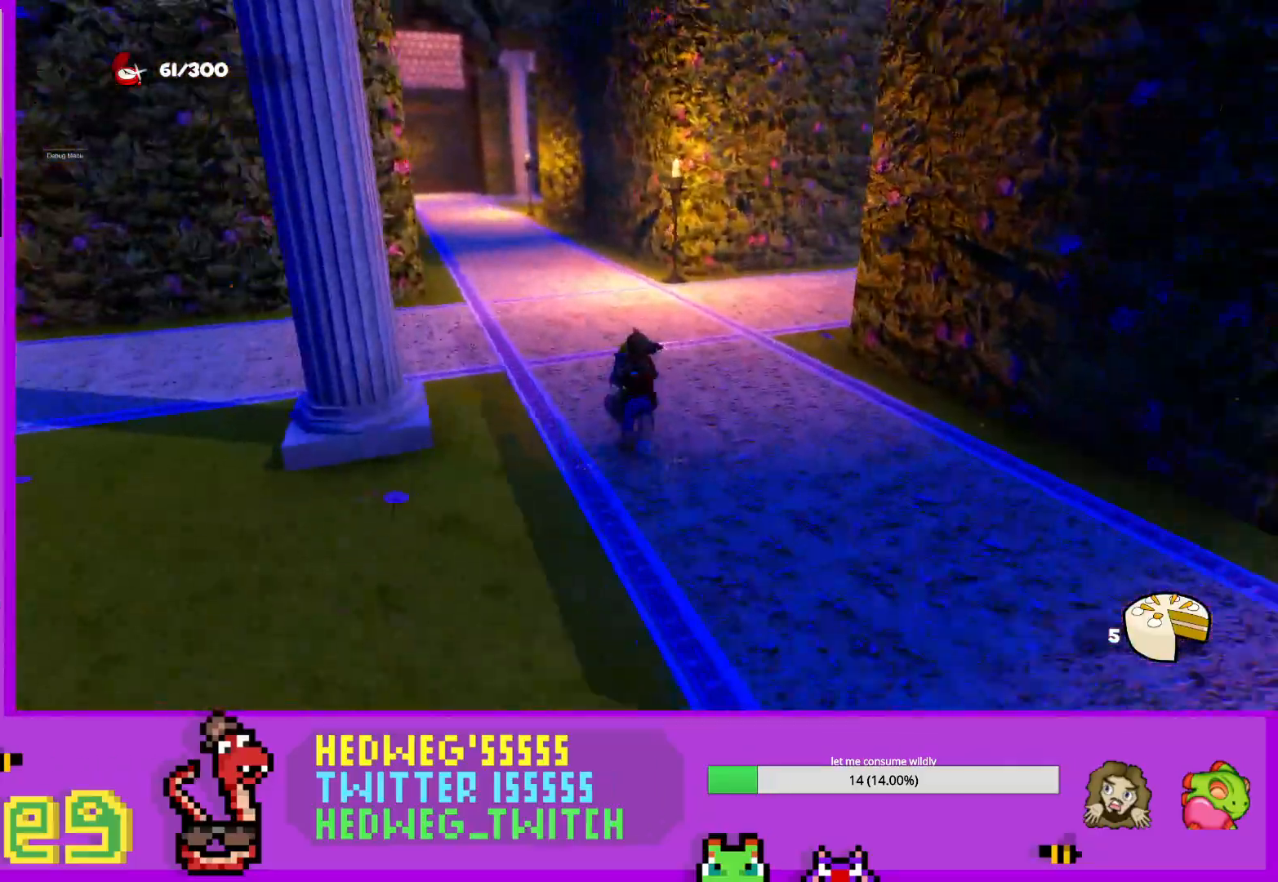
{"buttons": ["L1"], "left_stick": "up", "right_stick": "center", "events": [[200, "L1", "up"], [317, "left_stick", "down"], [383, "L1", "down"], [383, "right_stick", "center"], [417, "left_stick", "up"]]}
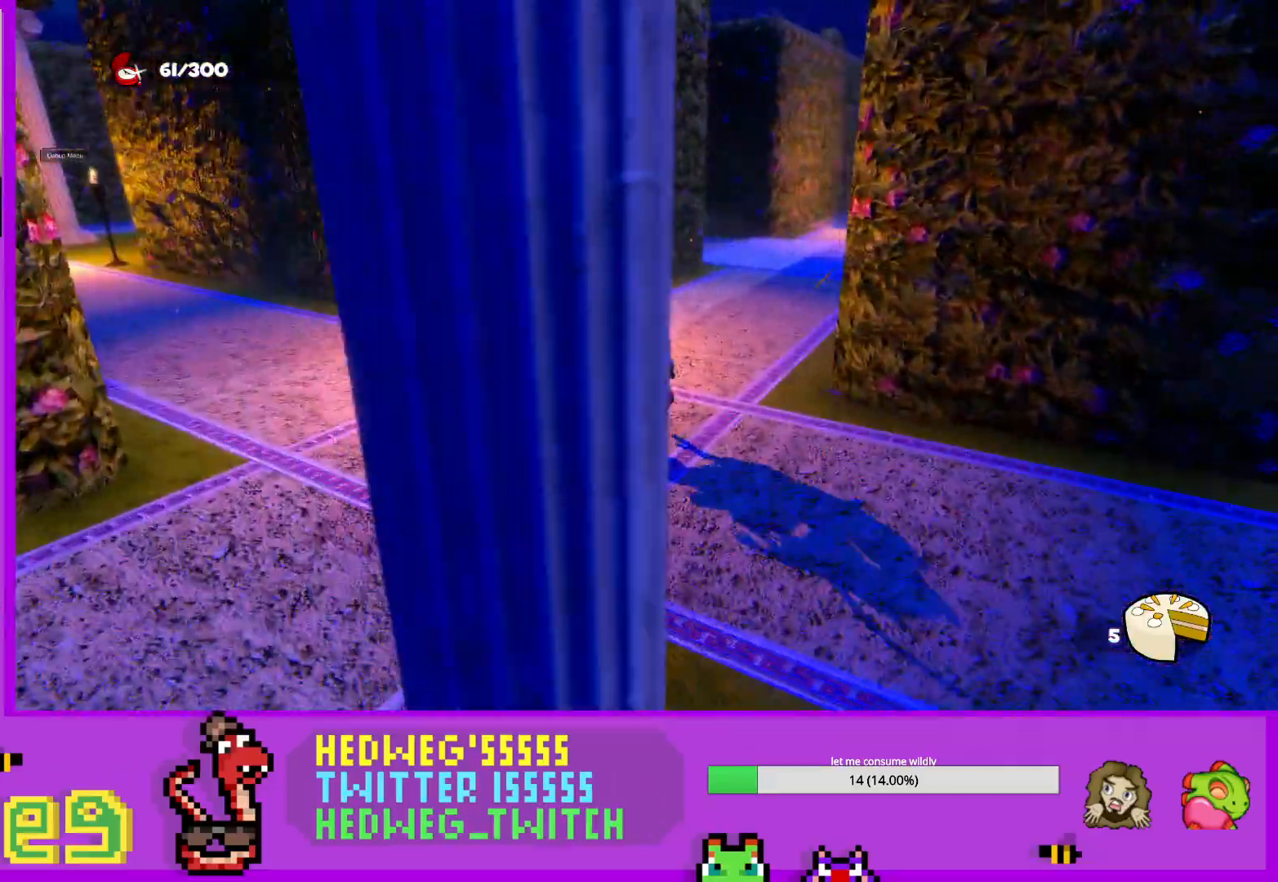
{"buttons": [], "left_stick": "center", "right_stick": "down-right", "events": [[17, "A", "down"], [83, "L1", "up"], [83, "left_stick", "up-right"], [267, "A", "up"], [317, "left_stick", "center"], [367, "right_stick", "down-right"], [451, "left_stick", "down-right"], [501, "left_stick", "center"]]}
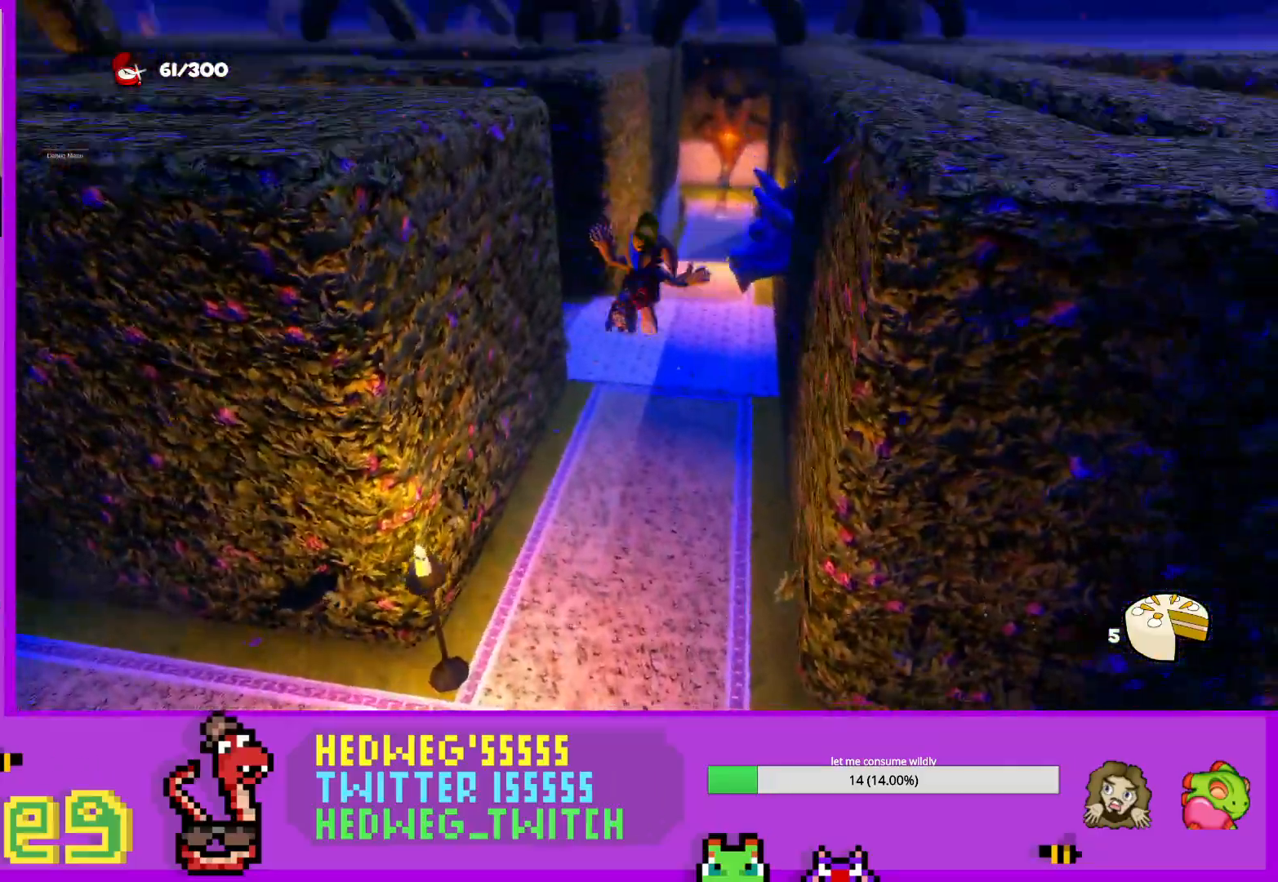
{"buttons": [], "left_stick": "center", "right_stick": "up-left", "events": [[66, "right_stick", "center"], [216, "left_stick", "up"], [283, "A", "down"], [367, "A", "up"], [400, "left_stick", "center"], [450, "right_stick", "up-left"]]}
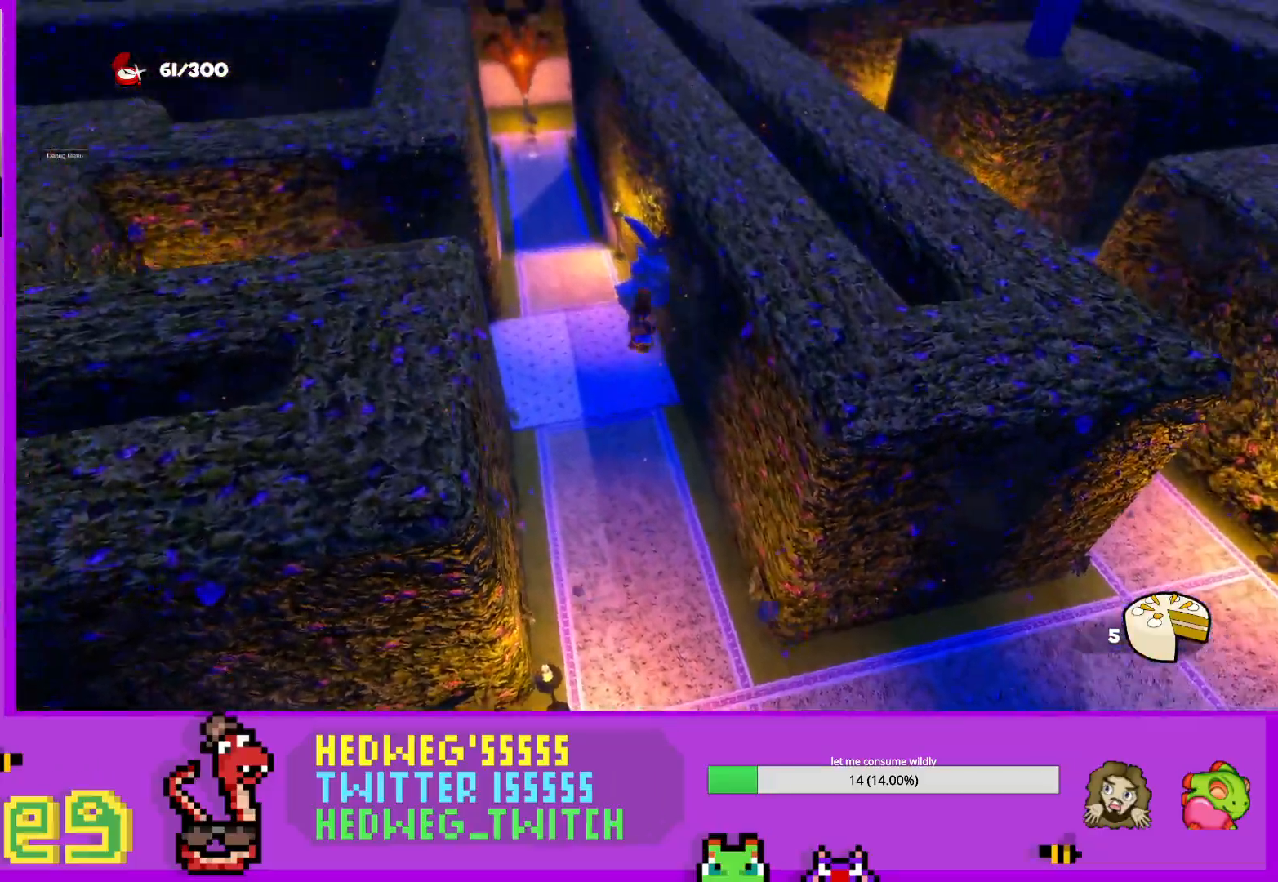
{"buttons": ["A"], "left_stick": "center", "right_stick": "center", "events": [[117, "right_stick", "center"], [200, "A", "down"], [350, "left_stick", "right"], [451, "left_stick", "center"]]}
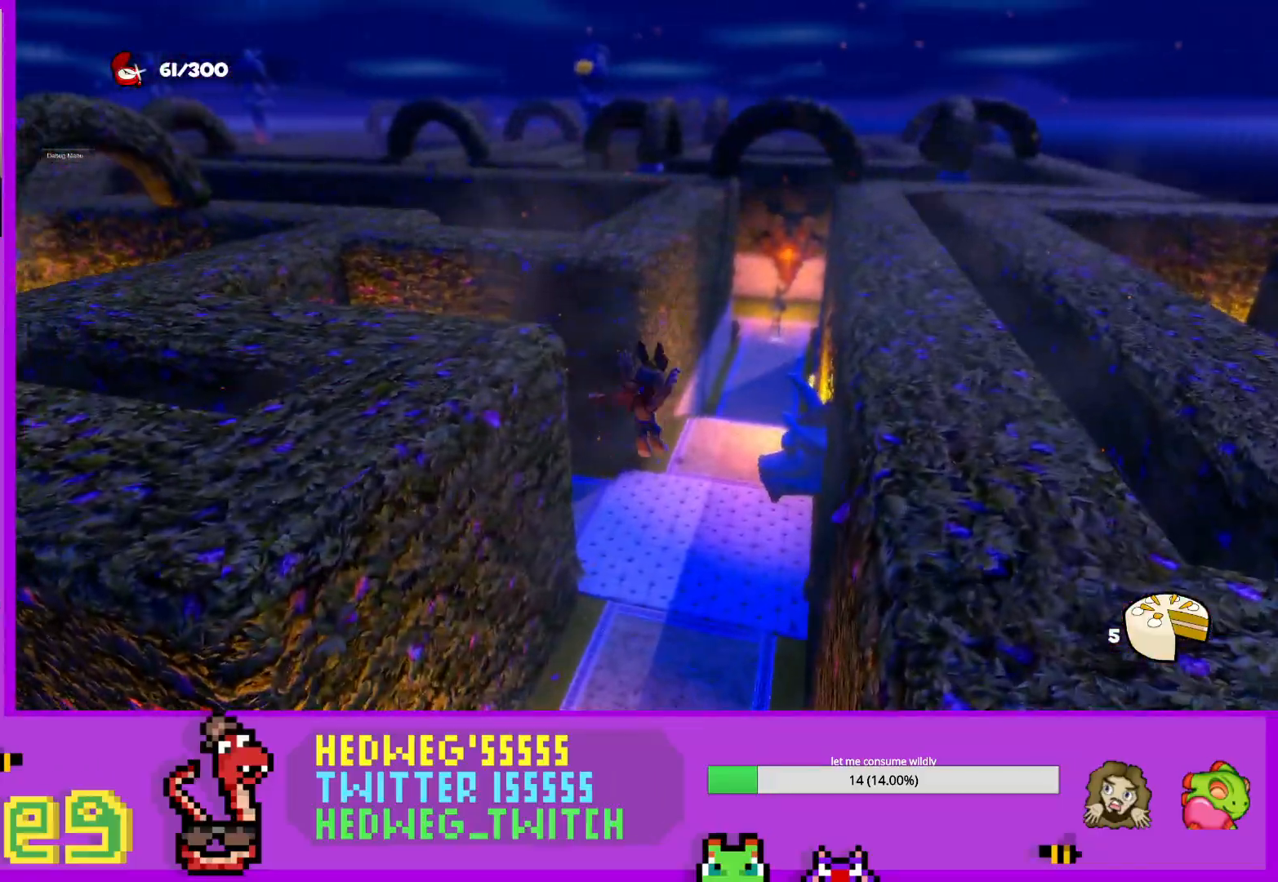
{"buttons": ["X"], "left_stick": "center", "right_stick": "center", "events": [[133, "X", "down"], [200, "A", "up"], [450, "left_stick", "up-right"], [500, "left_stick", "center"]]}
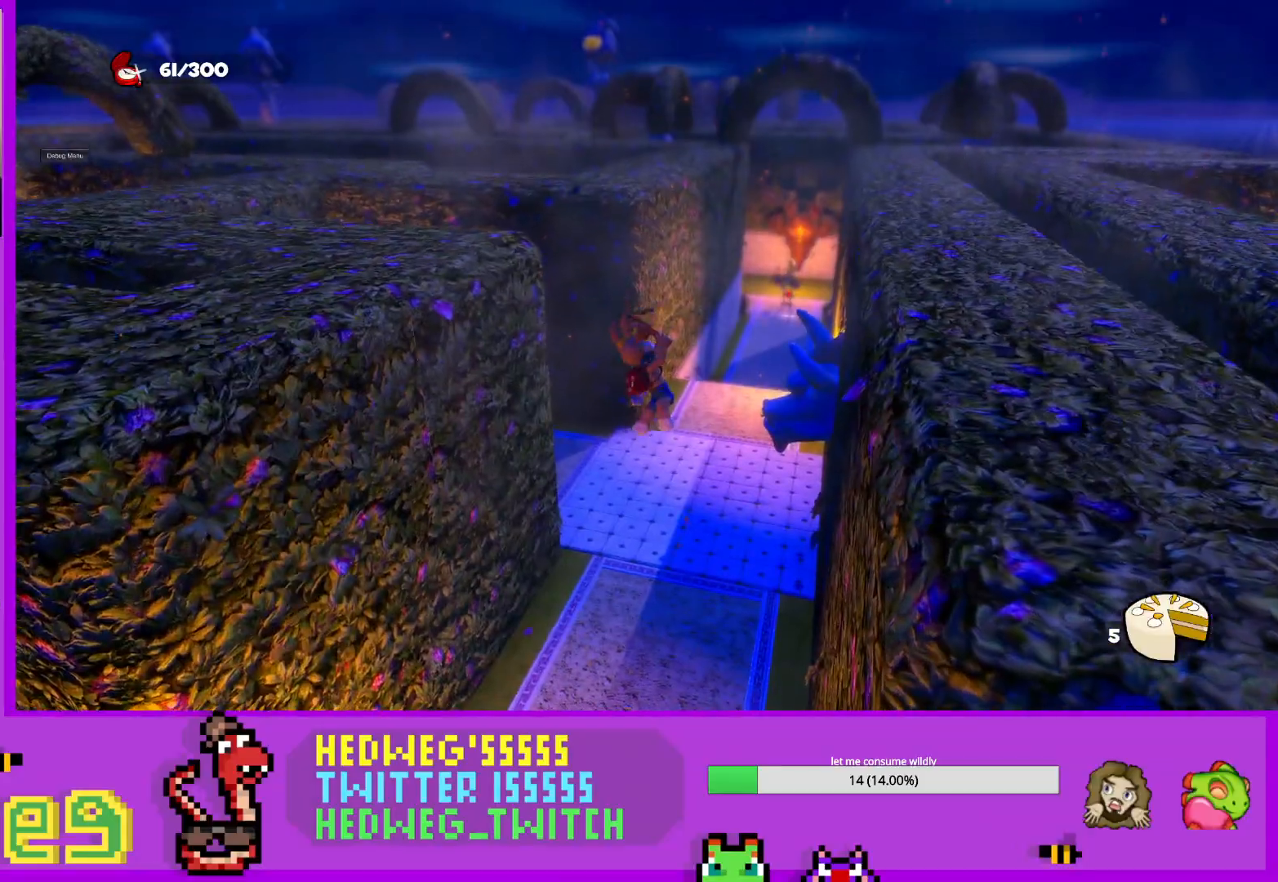
{"buttons": [], "left_stick": "center", "right_stick": "down-right", "events": [[33, "X", "up"], [167, "X", "down"], [167, "left_stick", "up"], [284, "X", "up"], [384, "right_stick", "down-right"], [467, "left_stick", "center"]]}
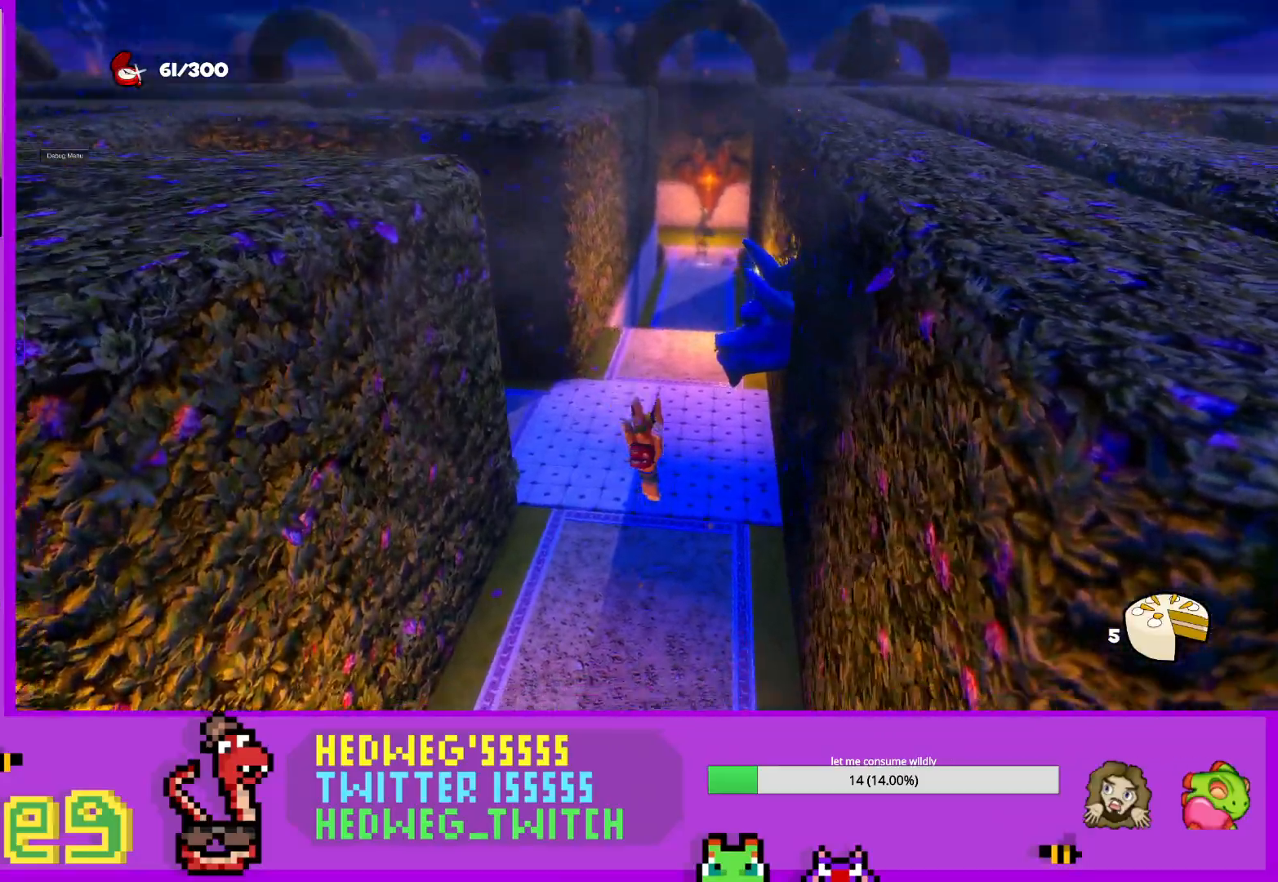
{"buttons": ["L1"], "left_stick": "up", "right_stick": "center", "events": [[16, "right_stick", "center"], [300, "L1", "down"], [300, "left_stick", "down"], [400, "left_stick", "up"]]}
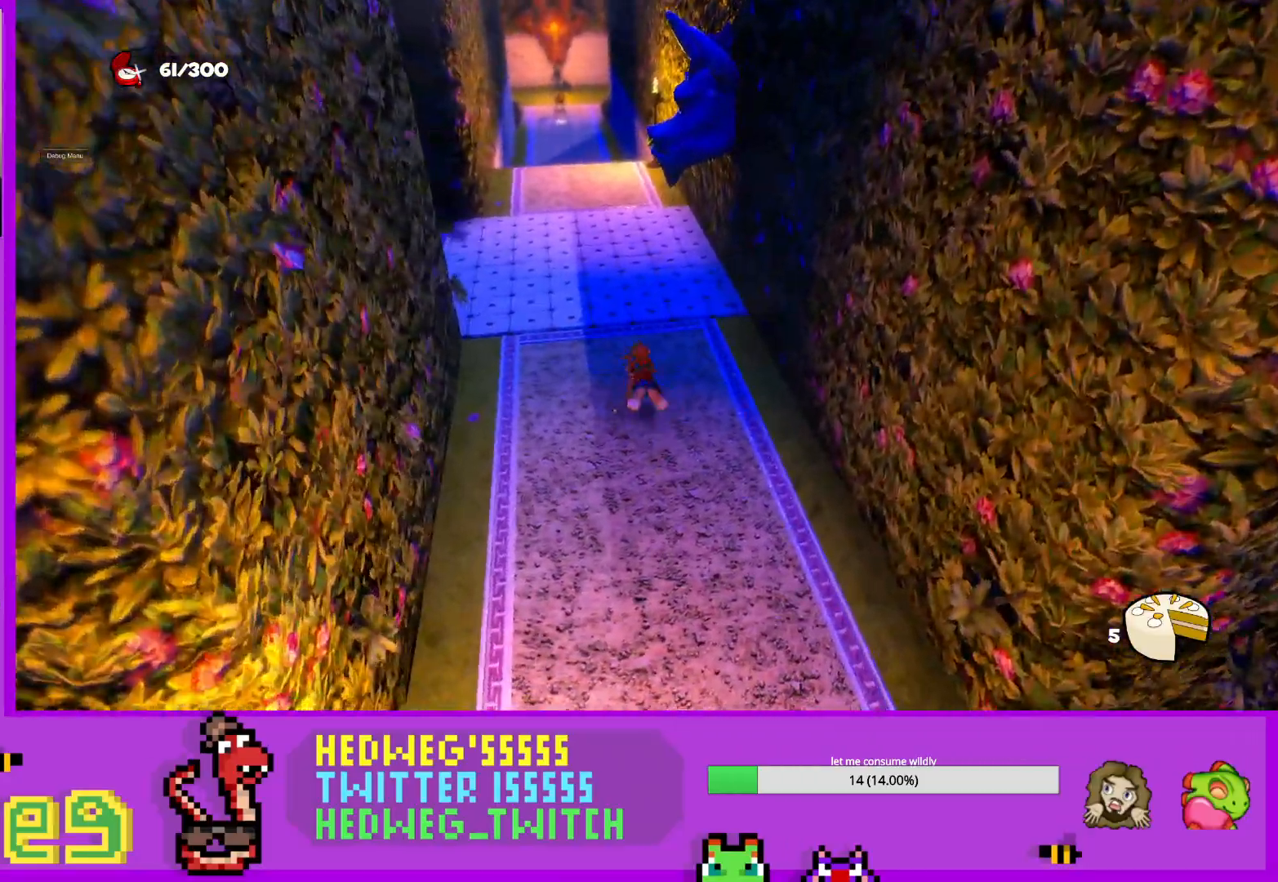
{"buttons": ["L1"], "left_stick": "up", "right_stick": "center", "events": [[33, "A", "down"], [350, "A", "up"]]}
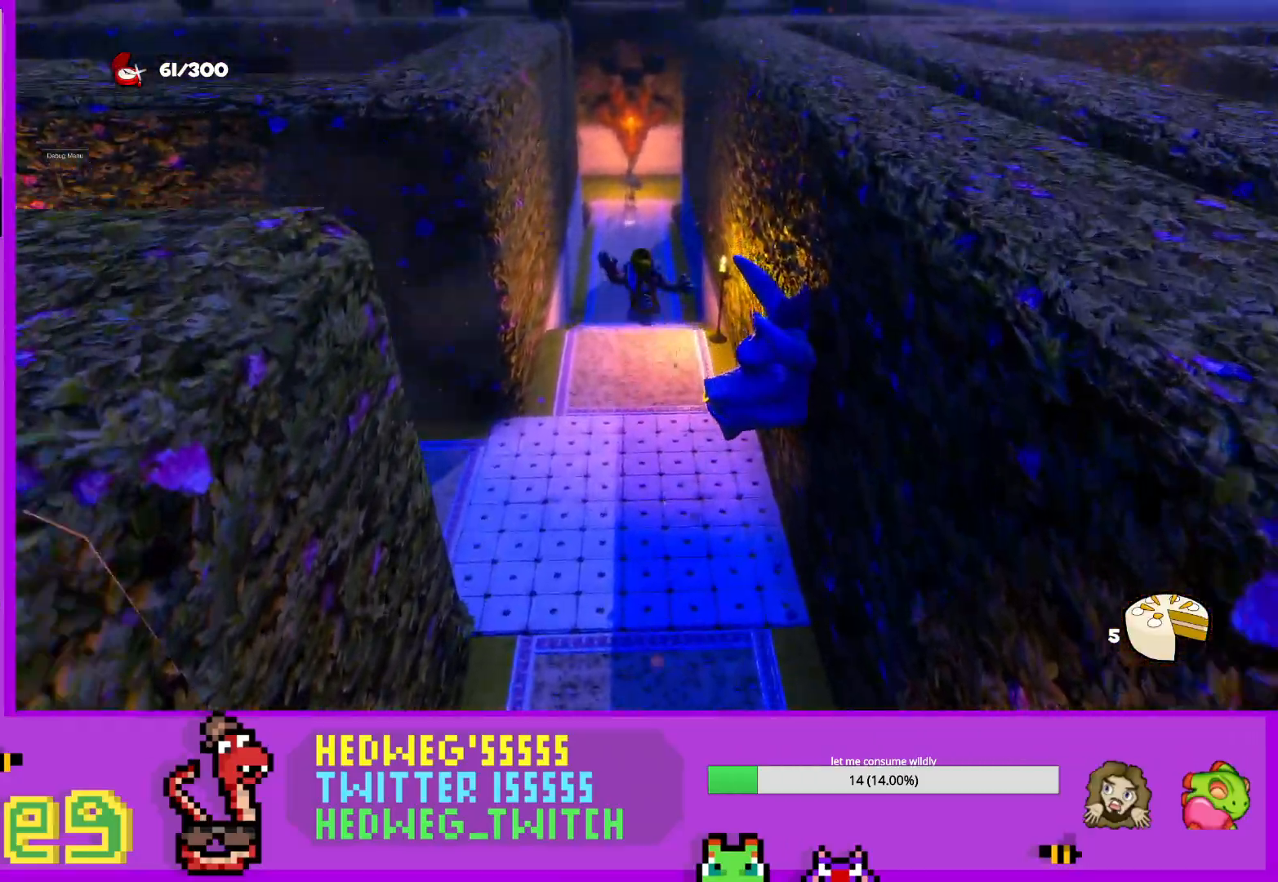
{"buttons": ["X"], "left_stick": "up", "right_stick": "center", "events": [[83, "L1", "up"], [333, "X", "down"]]}
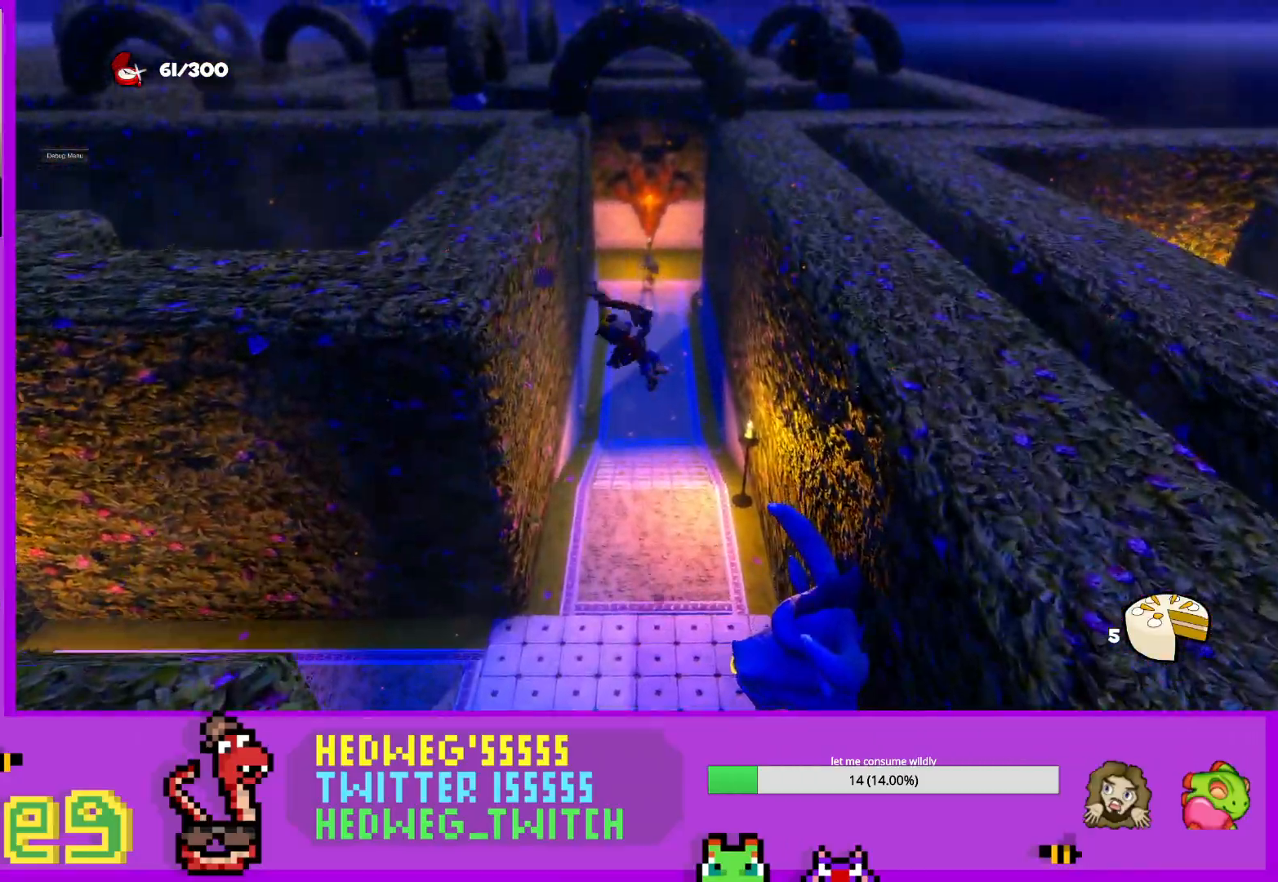
{"buttons": ["L1"], "left_stick": "up", "right_stick": "center", "events": [[17, "X", "up"], [250, "X", "down"], [367, "X", "up"], [384, "L1", "down"]]}
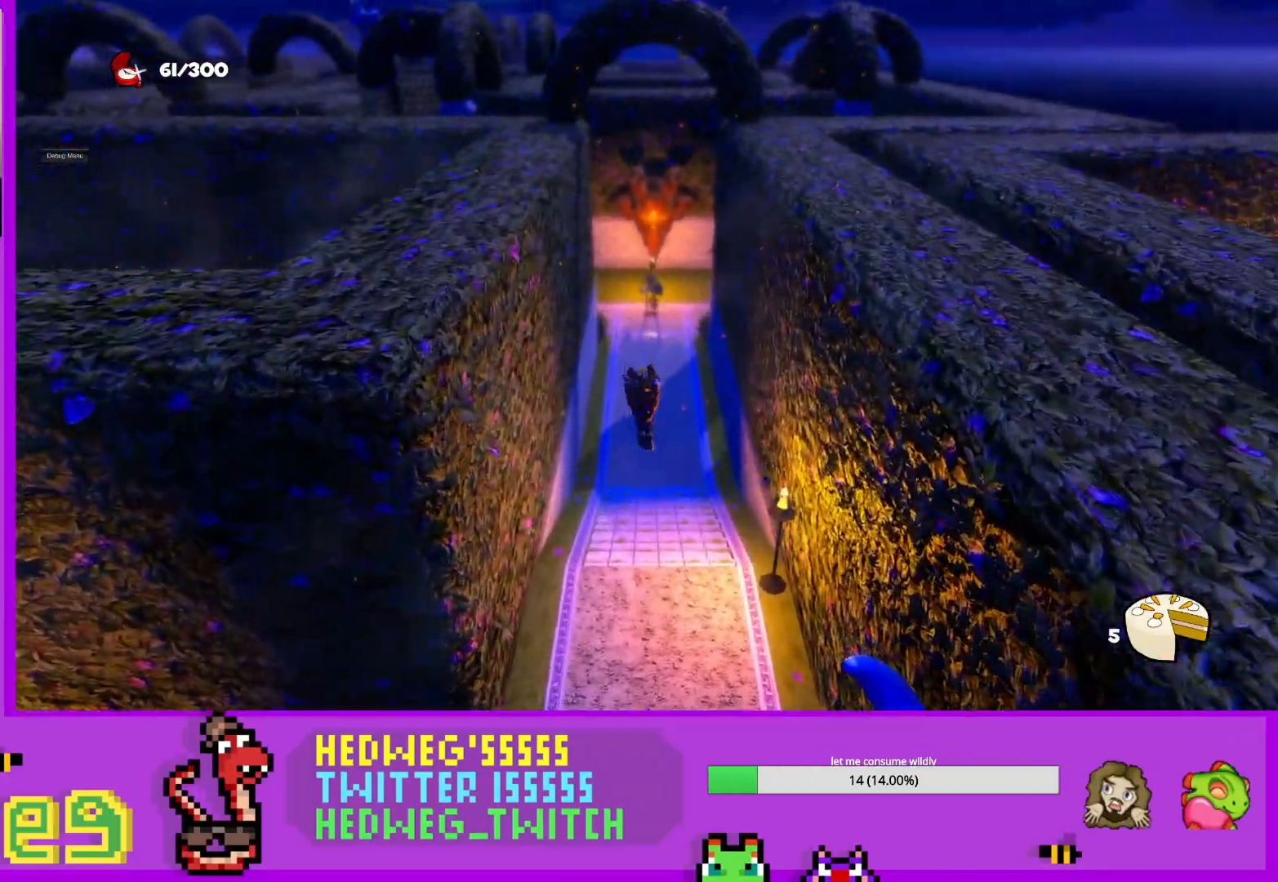
{"buttons": ["L1"], "left_stick": "up", "right_stick": "center", "events": [[16, "right_stick", "down"], [150, "right_stick", "center"]]}
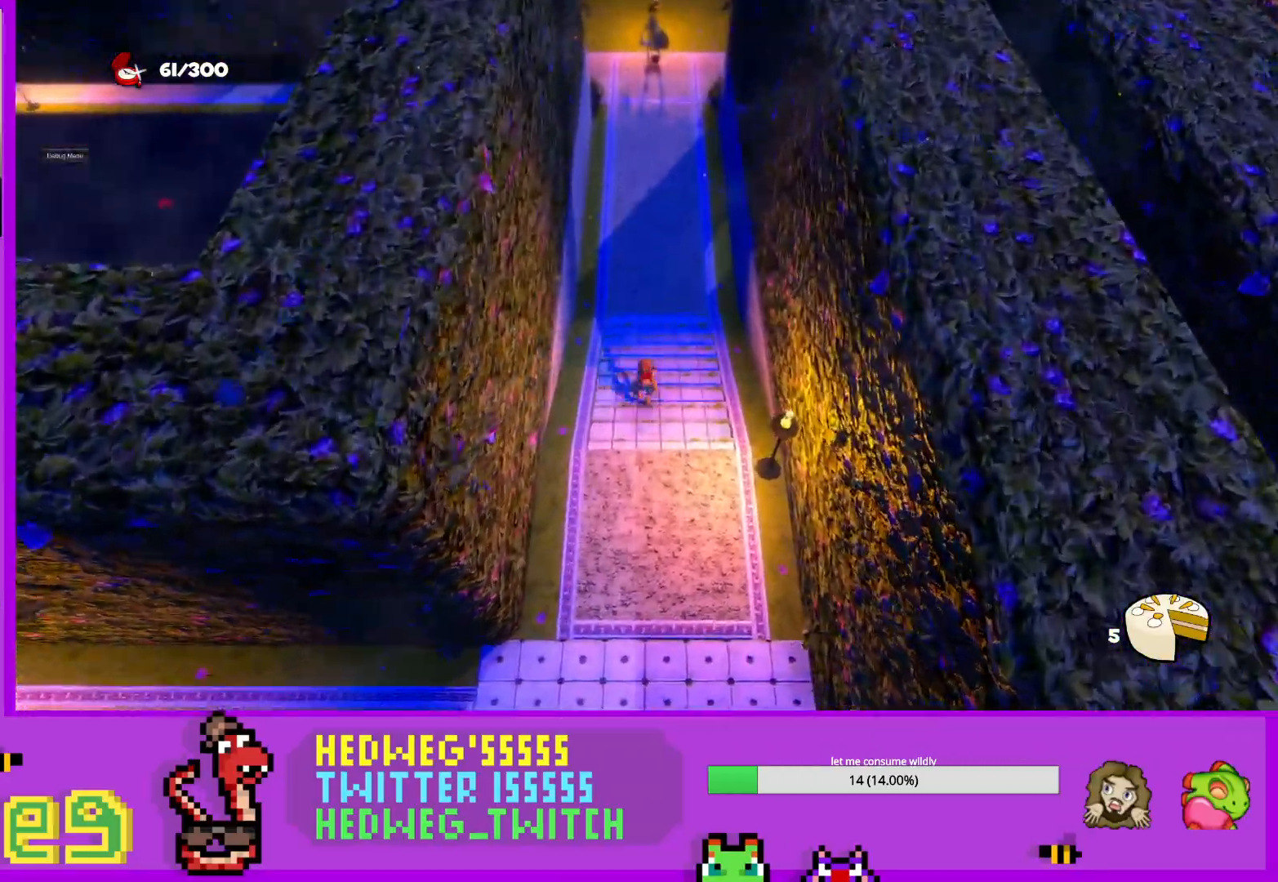
{"buttons": ["L1"], "left_stick": "up", "right_stick": "center", "events": [[400, "right_stick", "up"], [451, "right_stick", "center"]]}
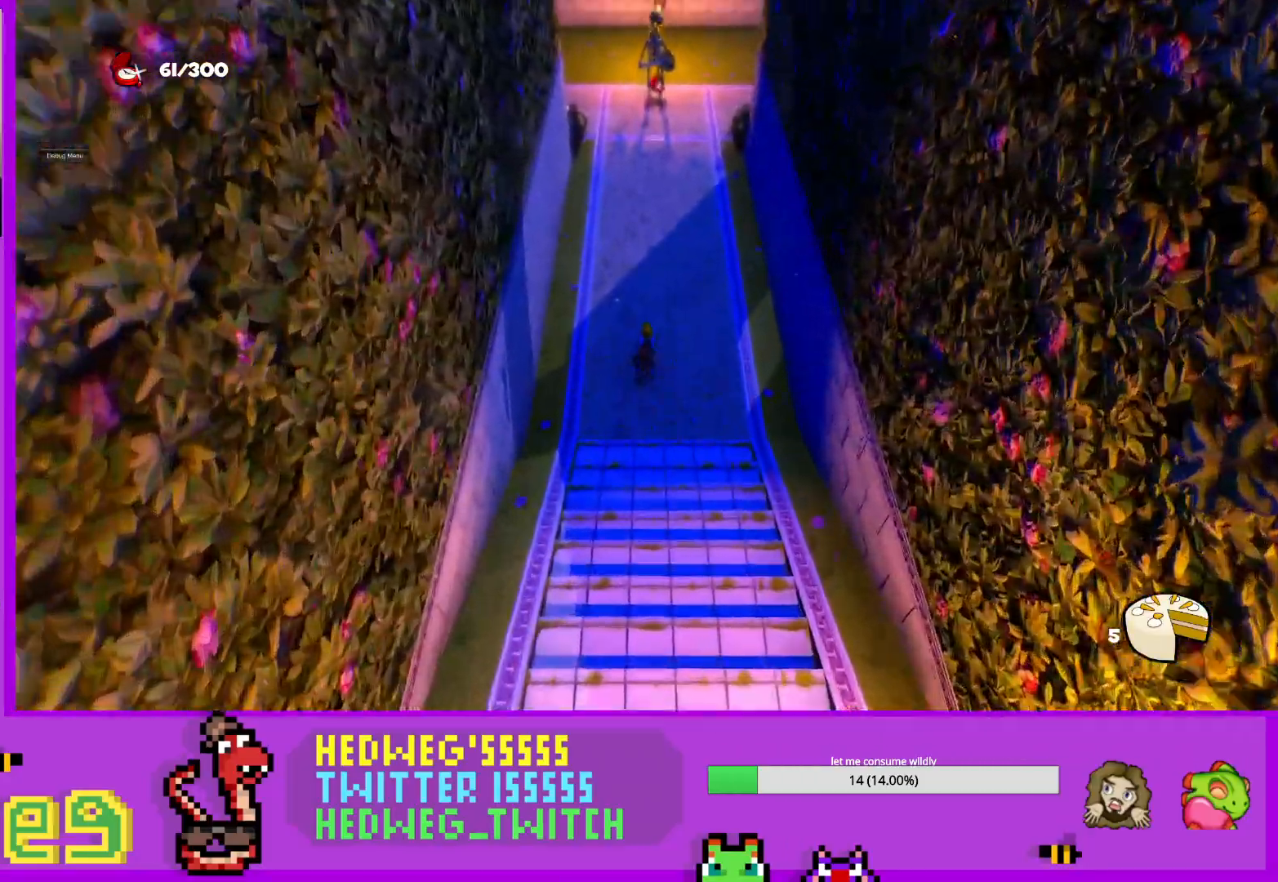
{"buttons": ["L1"], "left_stick": "up", "right_stick": "center", "events": []}
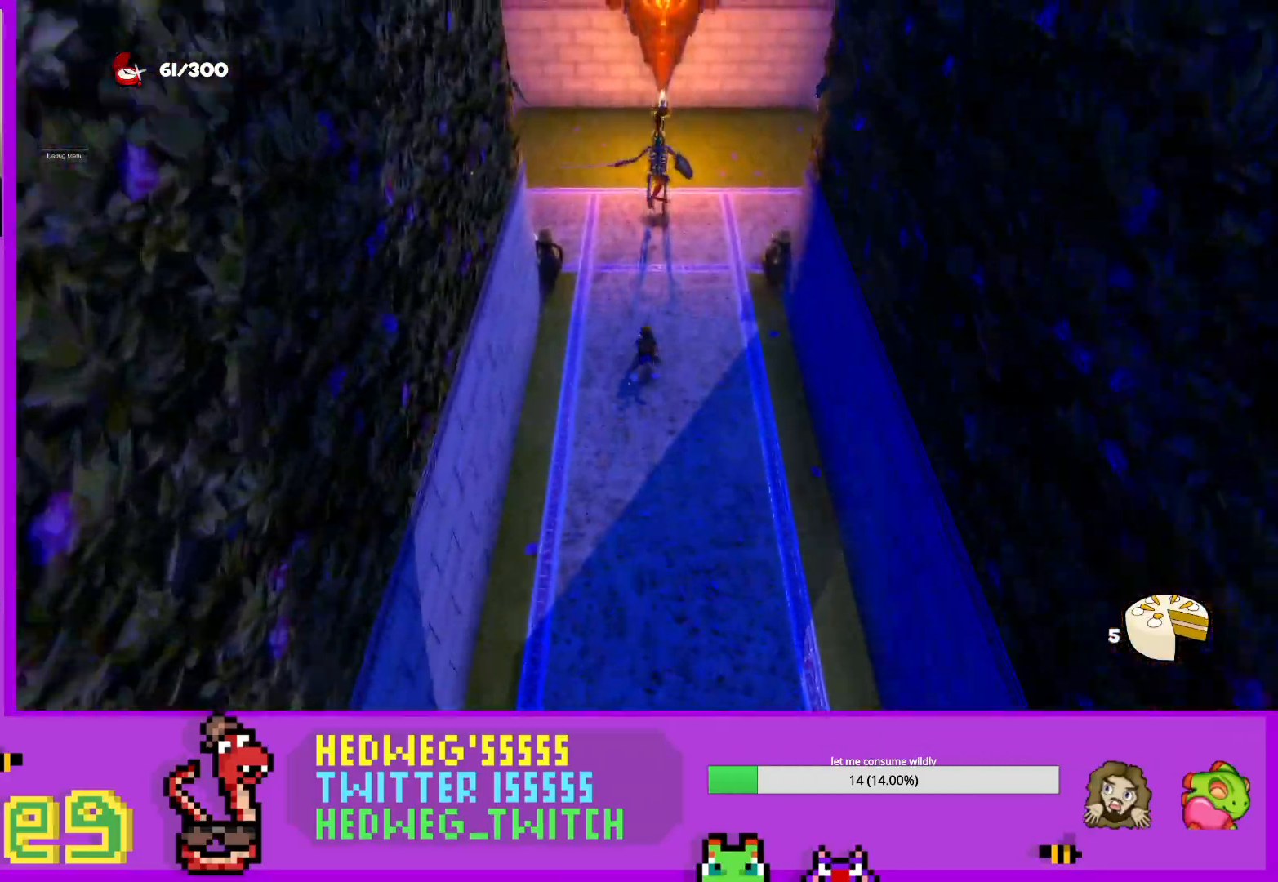
{"buttons": [], "left_stick": "up", "right_stick": "right", "events": [[100, "L1", "up"], [234, "B", "down"], [367, "B", "up"], [501, "right_stick", "right"]]}
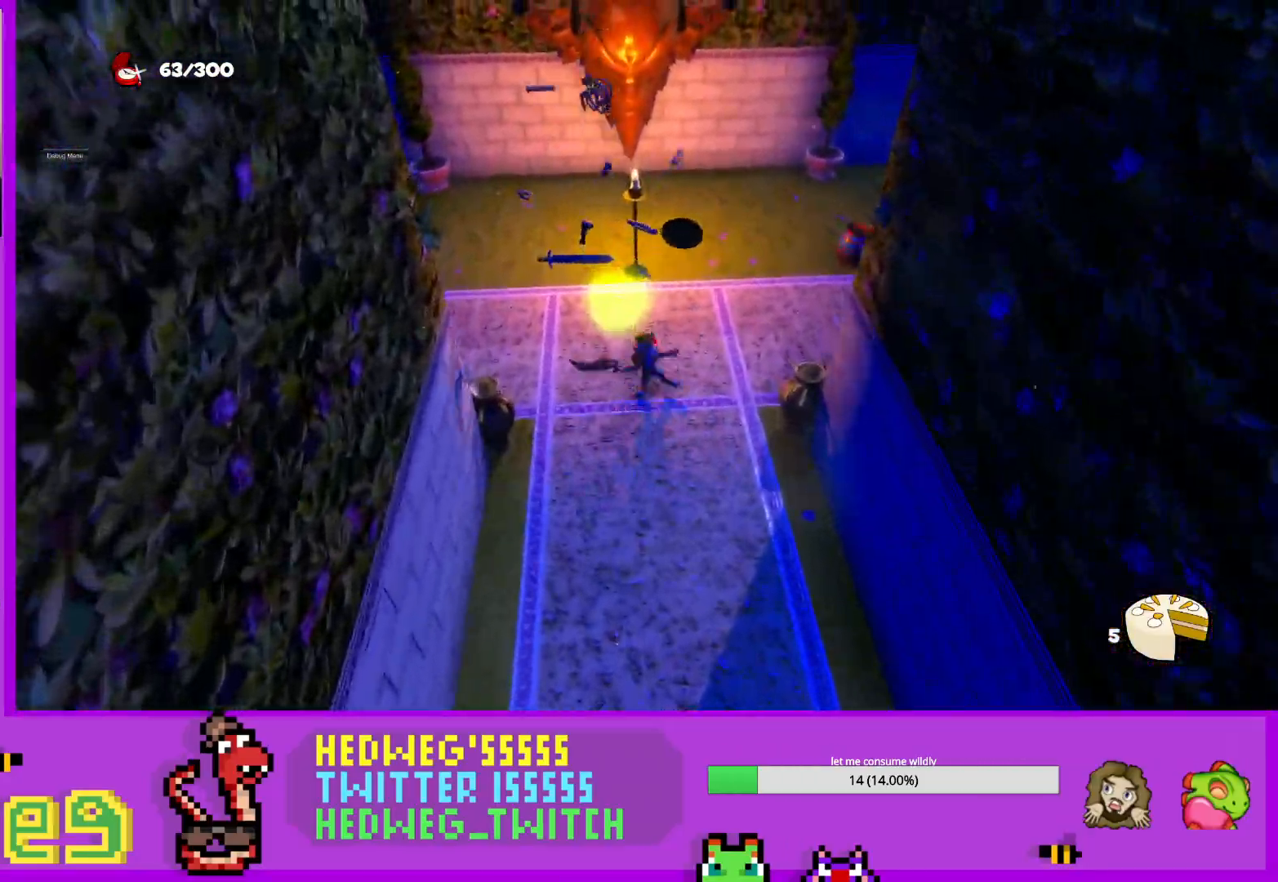
{"buttons": [], "left_stick": "up-right", "right_stick": "right", "events": [[116, "L1", "down"], [216, "left_stick", "up-right"], [283, "L1", "up"]]}
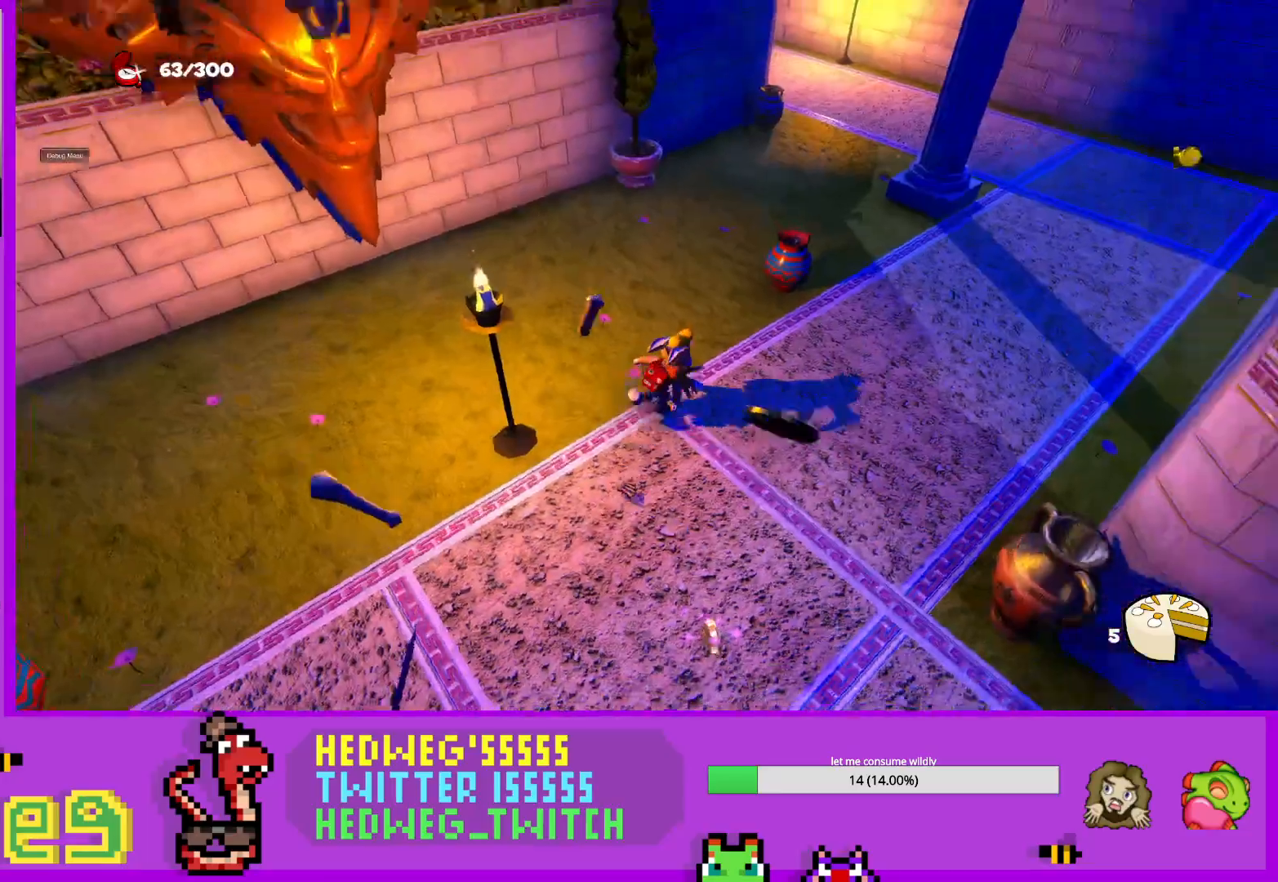
{"buttons": [], "left_stick": "up", "right_stick": "center", "events": [[33, "right_stick", "center"], [117, "B", "down"], [284, "B", "up"], [434, "left_stick", "up"]]}
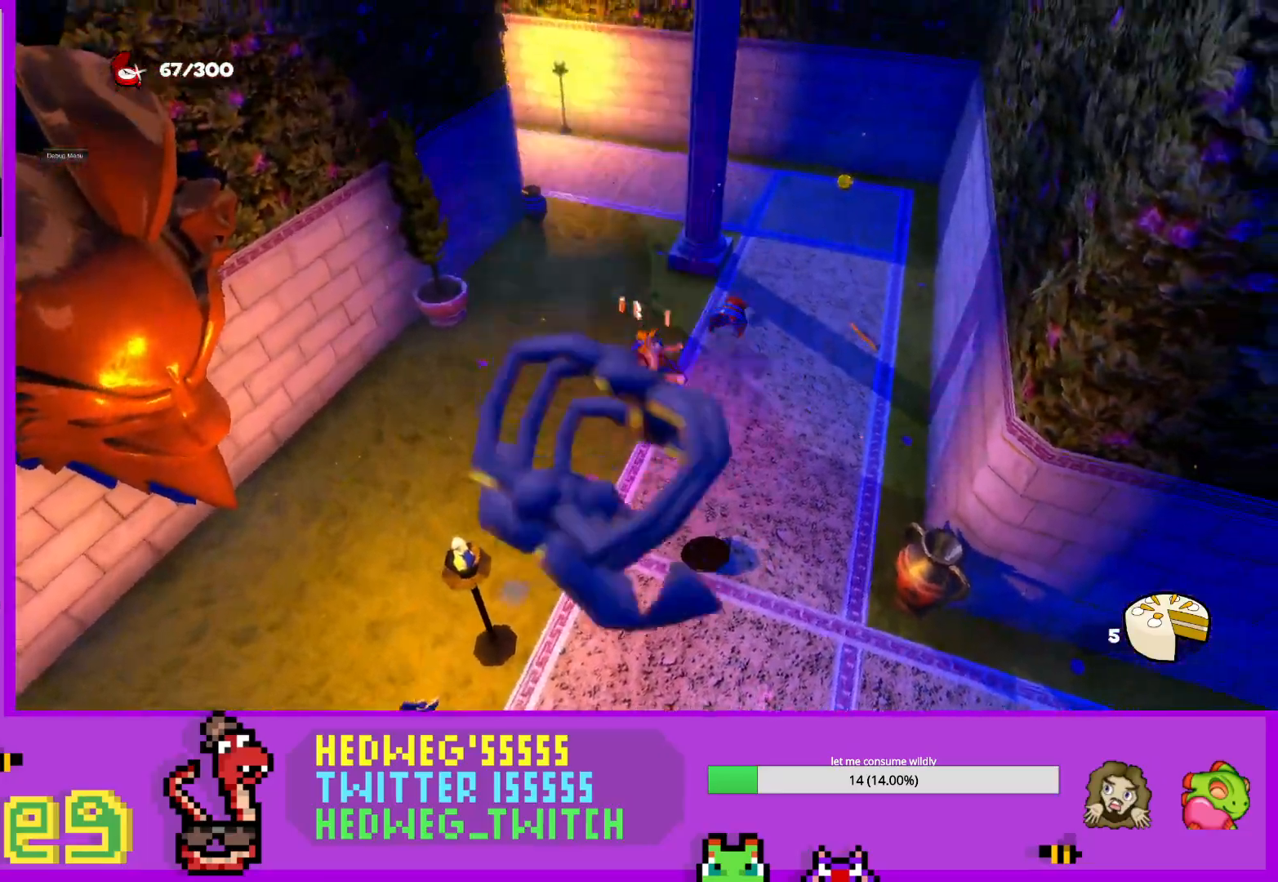
{"buttons": ["L1"], "left_stick": "up-right", "right_stick": "left", "events": [[100, "left_stick", "up-right"], [150, "L1", "down"], [367, "right_stick", "left"]]}
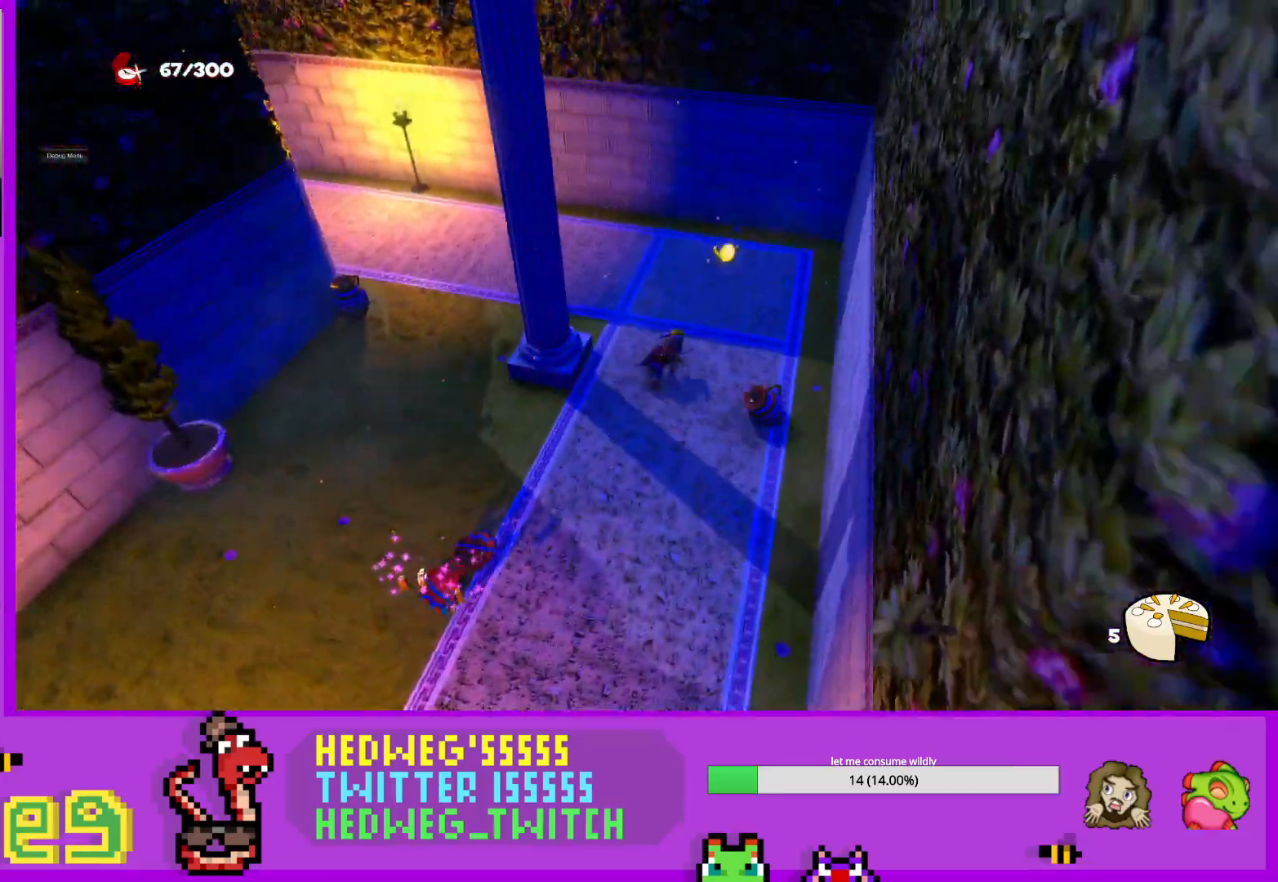
{"buttons": ["L1"], "left_stick": "up-left", "right_stick": "left", "events": [[217, "left_stick", "up-left"]]}
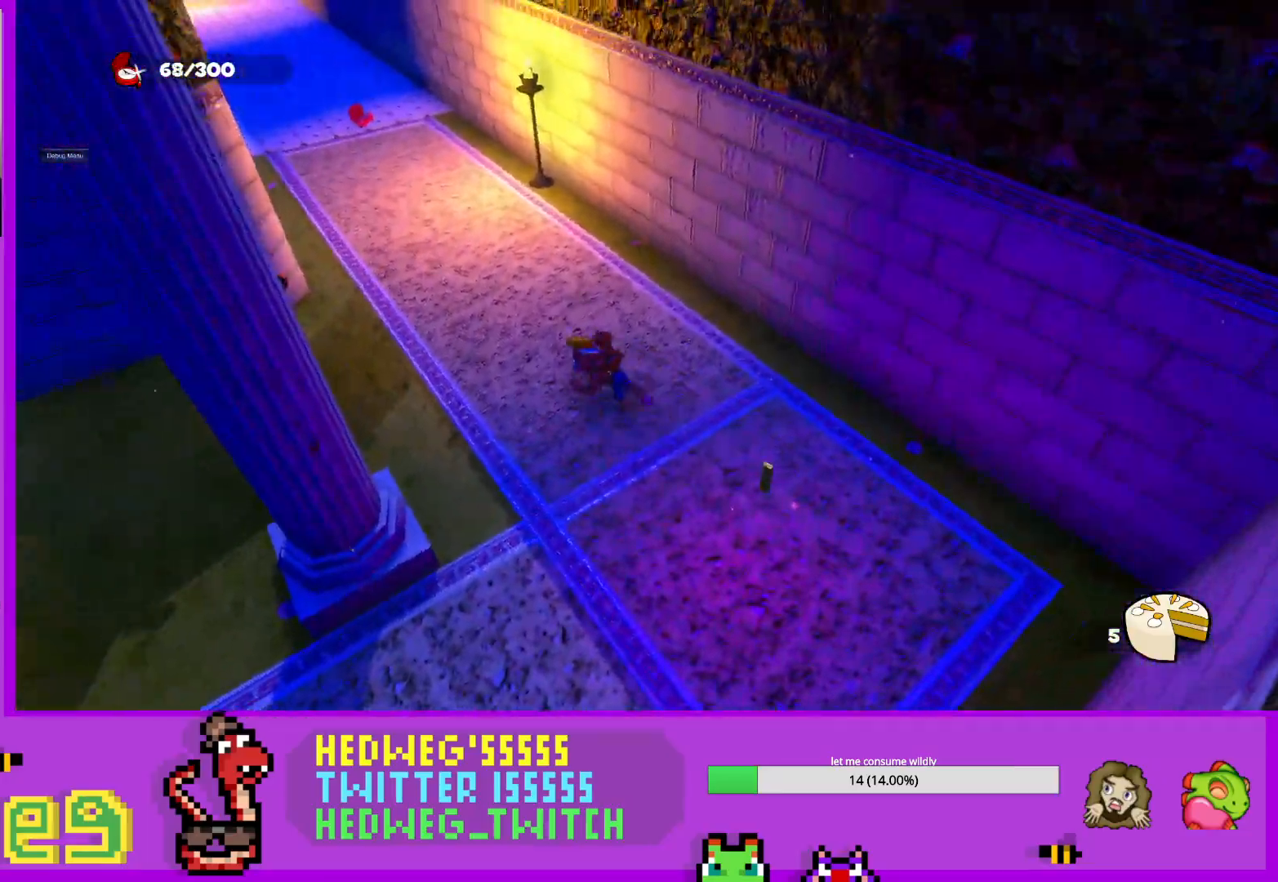
{"buttons": [], "left_stick": "left", "right_stick": "center", "events": [[200, "L1", "up"], [233, "right_stick", "center"], [317, "B", "down"], [450, "B", "up"], [450, "left_stick", "left"]]}
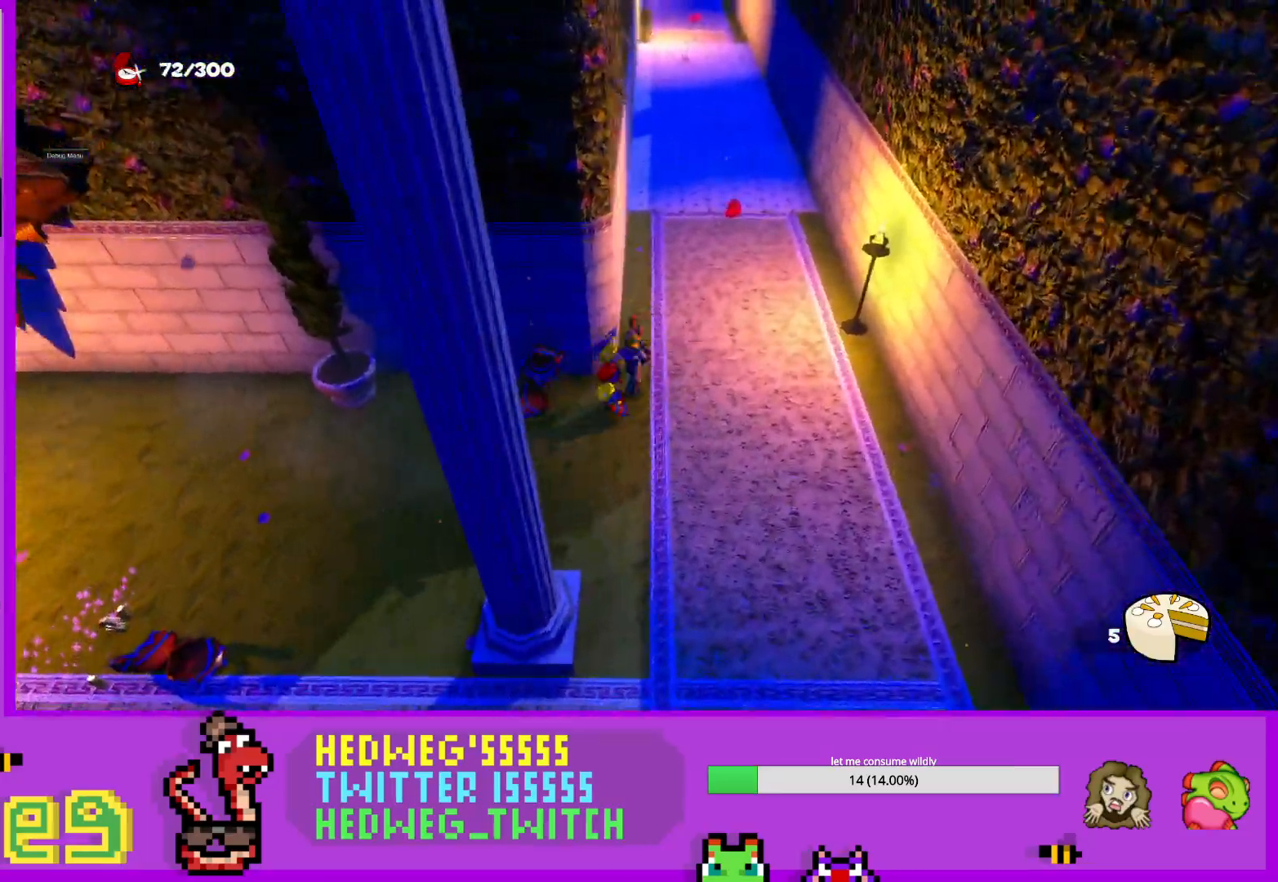
{"buttons": ["L1"], "left_stick": "left", "right_stick": "up-left", "events": [[50, "right_stick", "up-left"], [367, "L1", "down"]]}
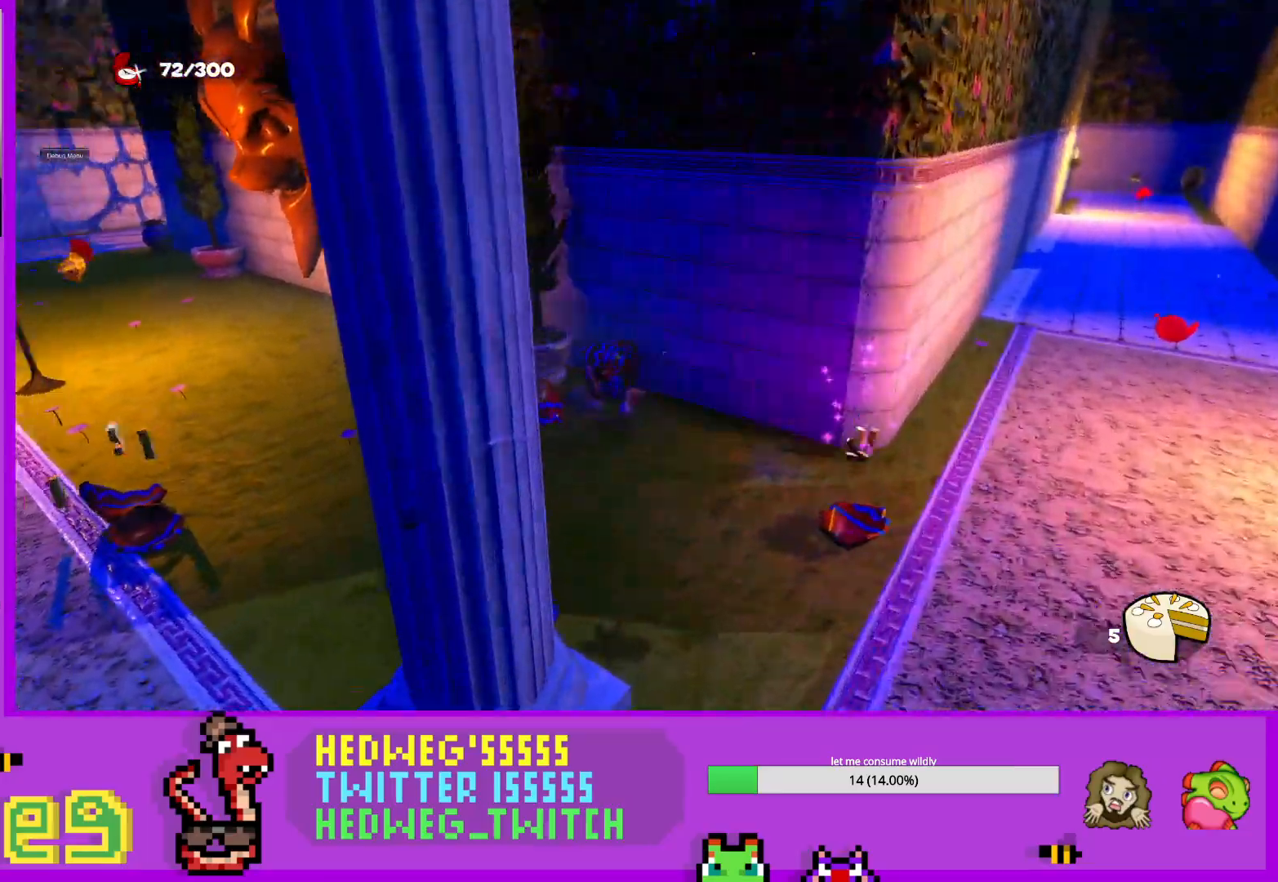
{"buttons": ["L1"], "left_stick": "up-left", "right_stick": "center", "events": [[233, "left_stick", "up-left"], [467, "right_stick", "center"]]}
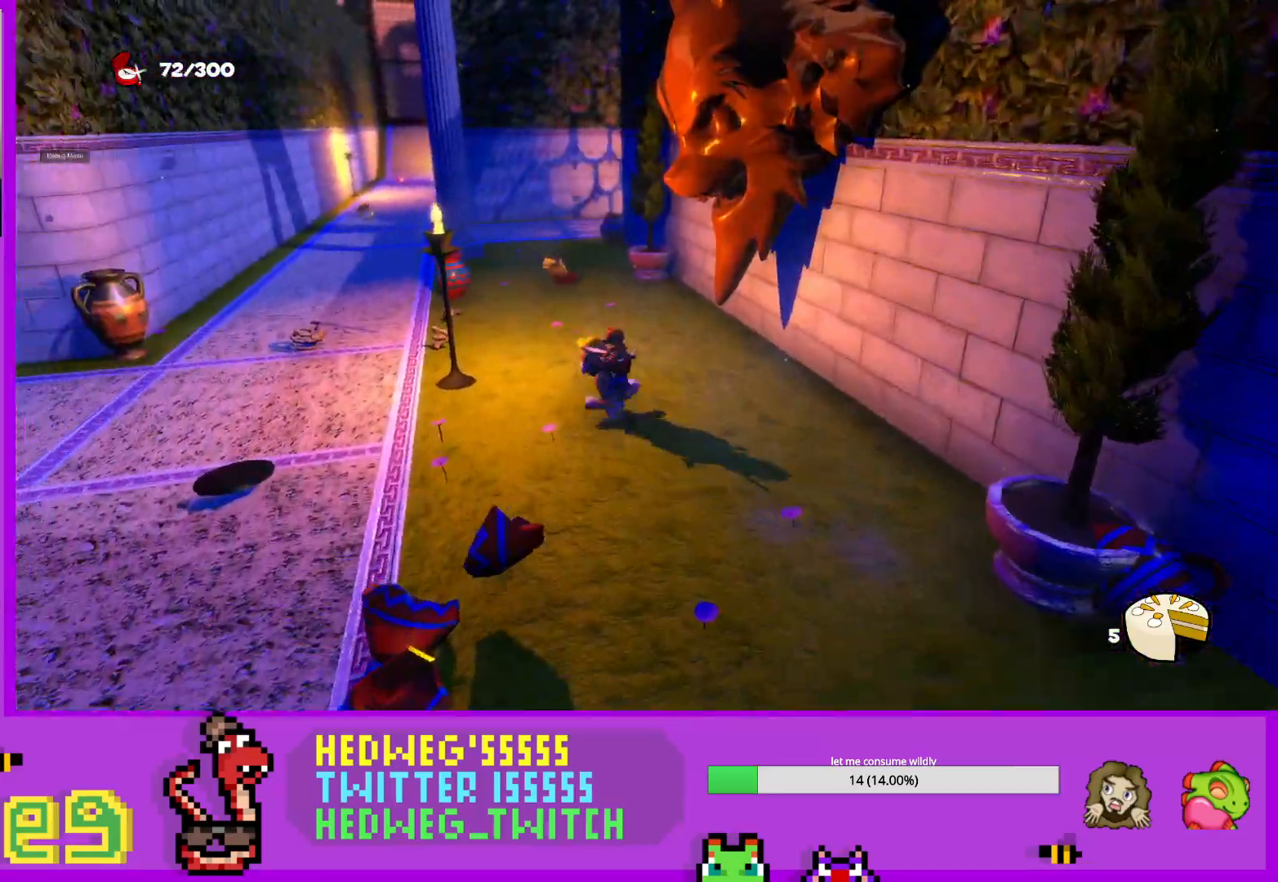
{"buttons": ["B"], "left_stick": "up", "right_stick": "center", "events": [[117, "left_stick", "up"], [467, "L1", "up"], [501, "B", "down"]]}
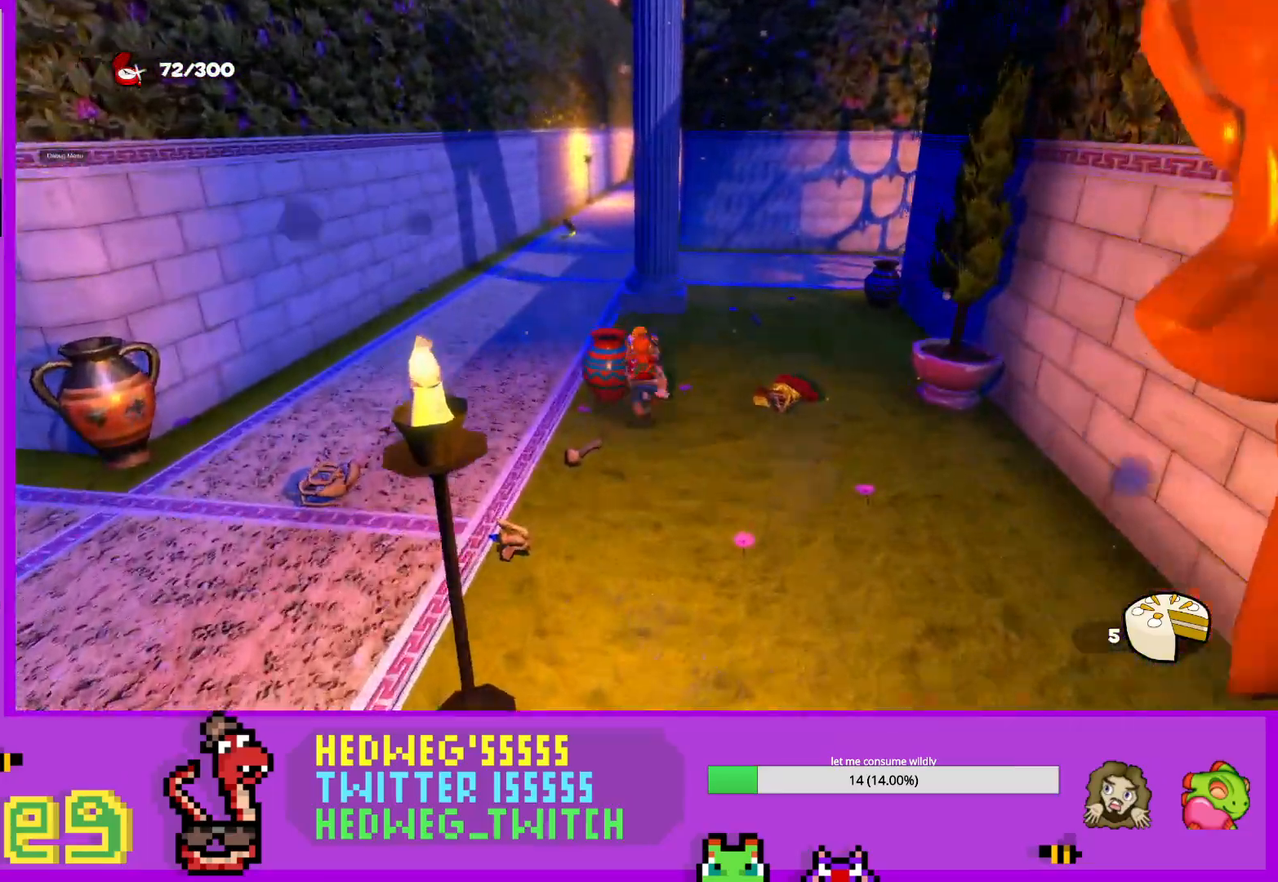
{"buttons": ["L1"], "left_stick": "up-left", "right_stick": "center", "events": [[116, "B", "up"], [133, "left_stick", "up-left"], [266, "right_stick", "right"], [400, "L1", "down"], [433, "right_stick", "center"]]}
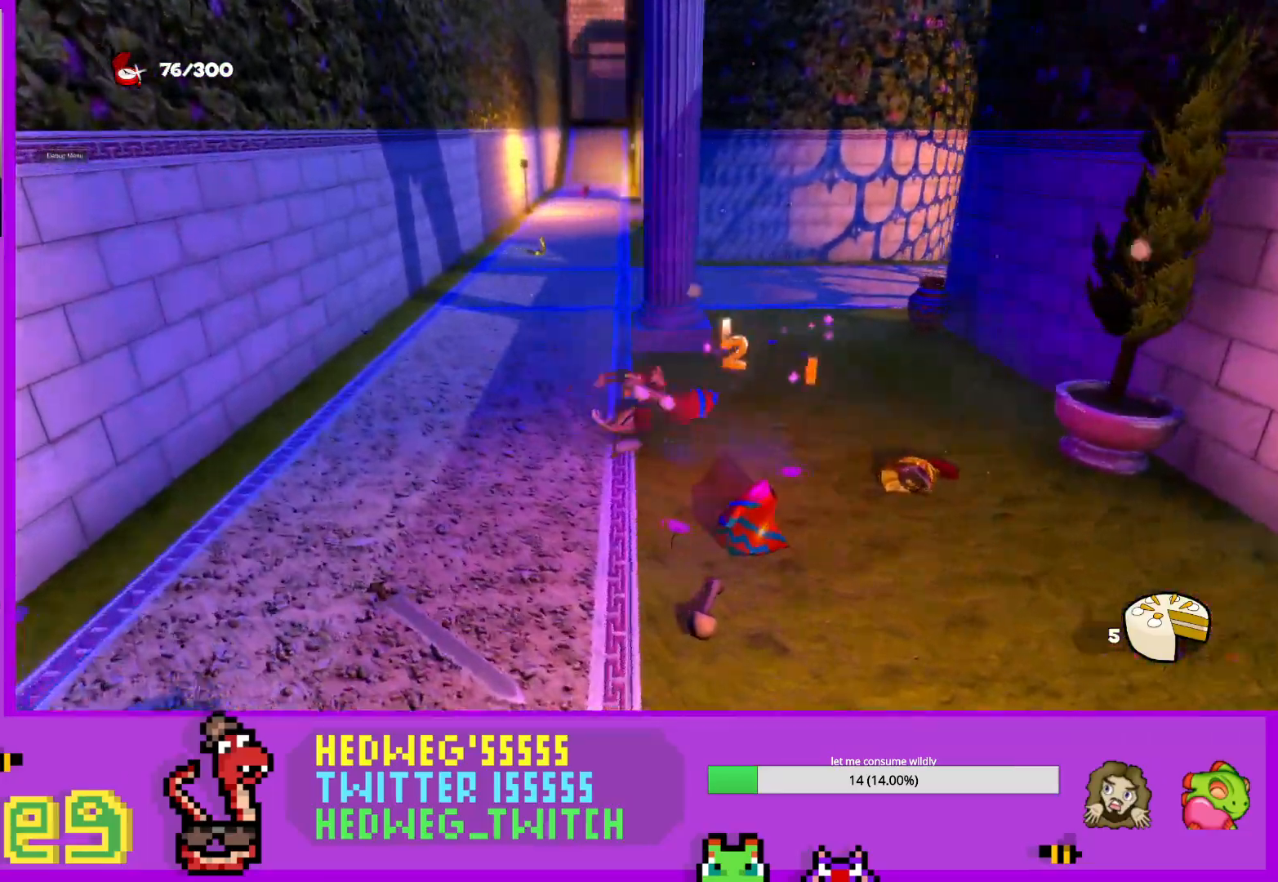
{"buttons": ["L1"], "left_stick": "up-left", "right_stick": "right", "events": [[484, "right_stick", "right"]]}
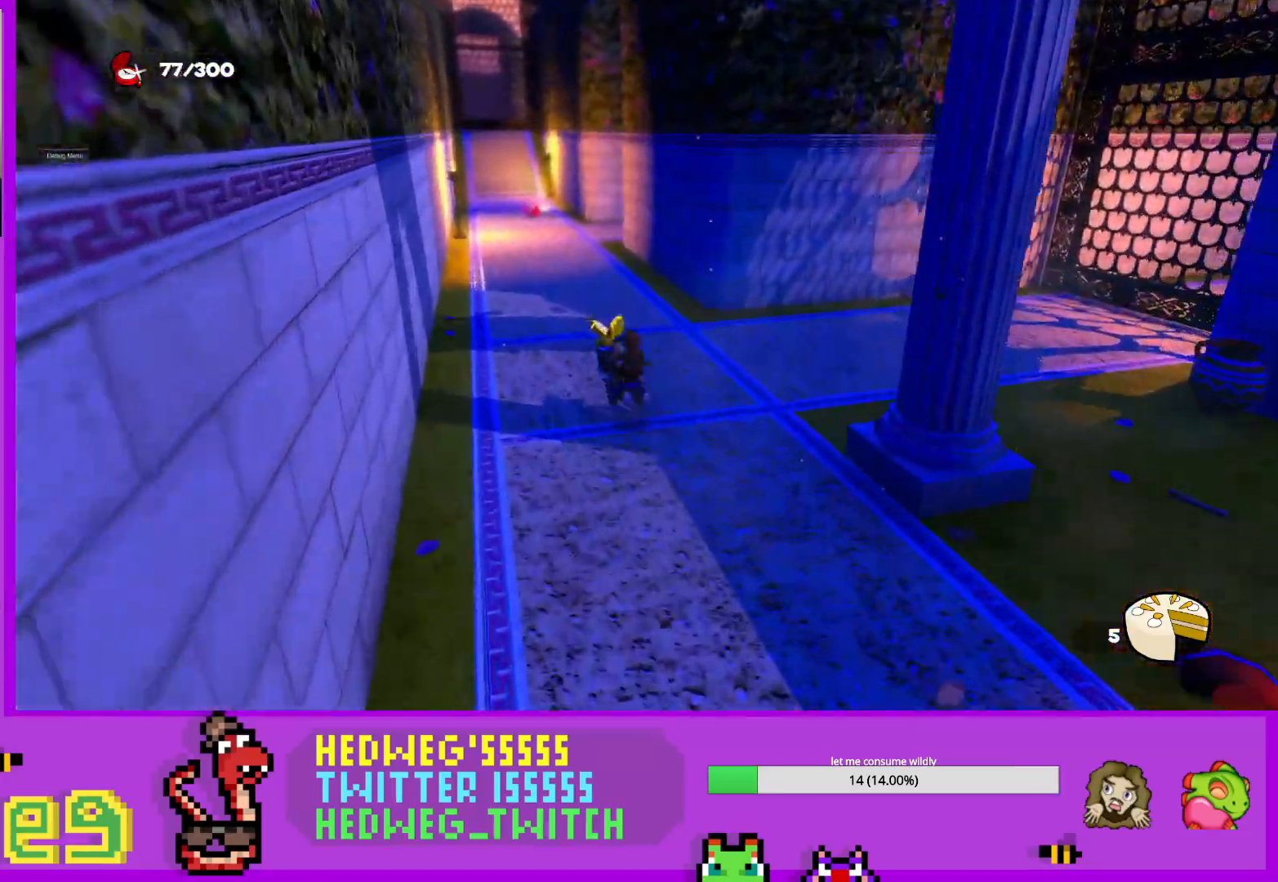
{"buttons": [], "left_stick": "up-right", "right_stick": "right", "events": [[100, "L1", "up"], [133, "right_stick", "center"], [150, "left_stick", "center"], [383, "left_stick", "up-right"], [433, "right_stick", "right"]]}
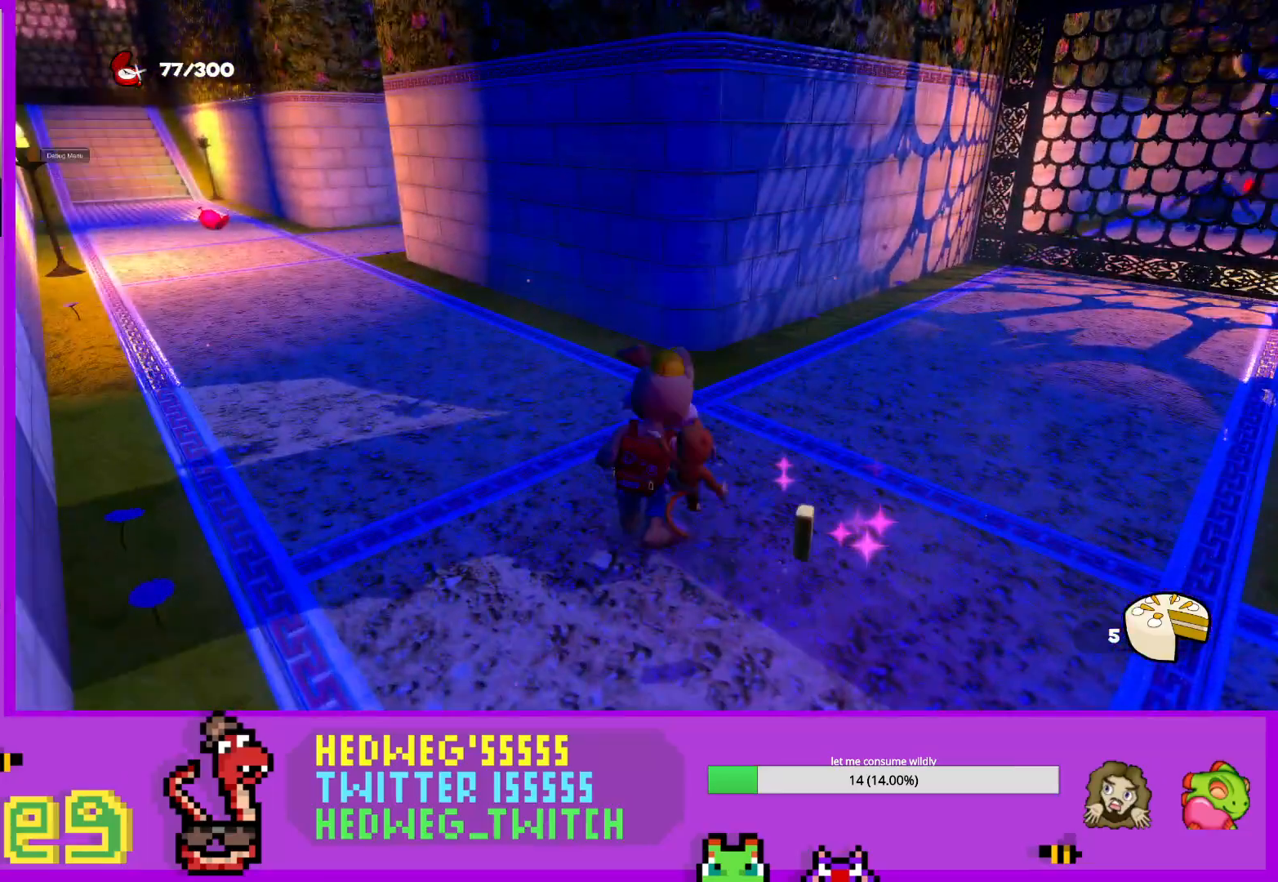
{"buttons": [], "left_stick": "center", "right_stick": "center", "events": [[17, "right_stick", "up-right"], [50, "left_stick", "center"], [151, "left_stick", "up-right"], [367, "right_stick", "center"], [417, "left_stick", "center"]]}
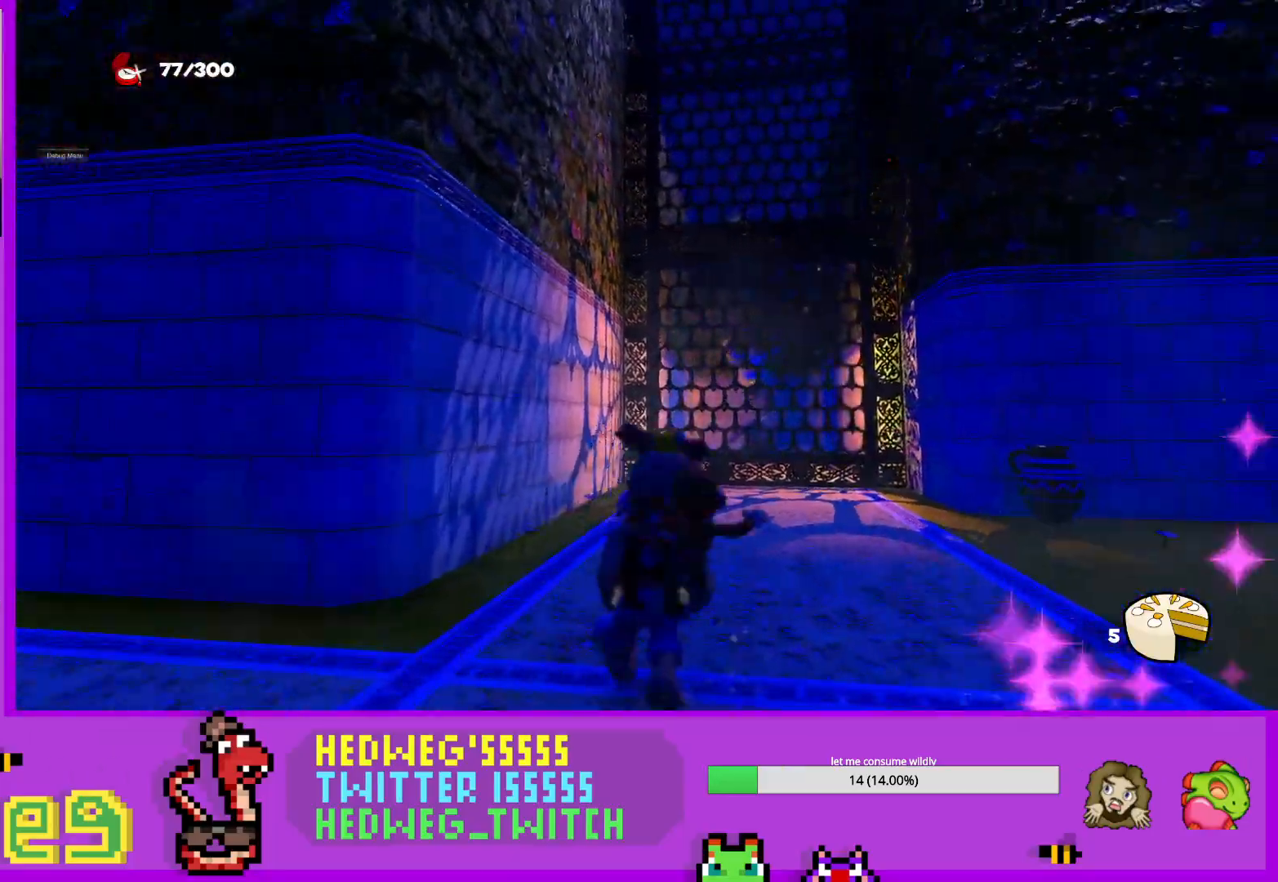
{"buttons": [], "left_stick": "up", "right_stick": "left", "events": [[133, "right_stick", "up"], [200, "right_stick", "center"], [350, "left_stick", "left"], [384, "right_stick", "left"], [484, "left_stick", "up"]]}